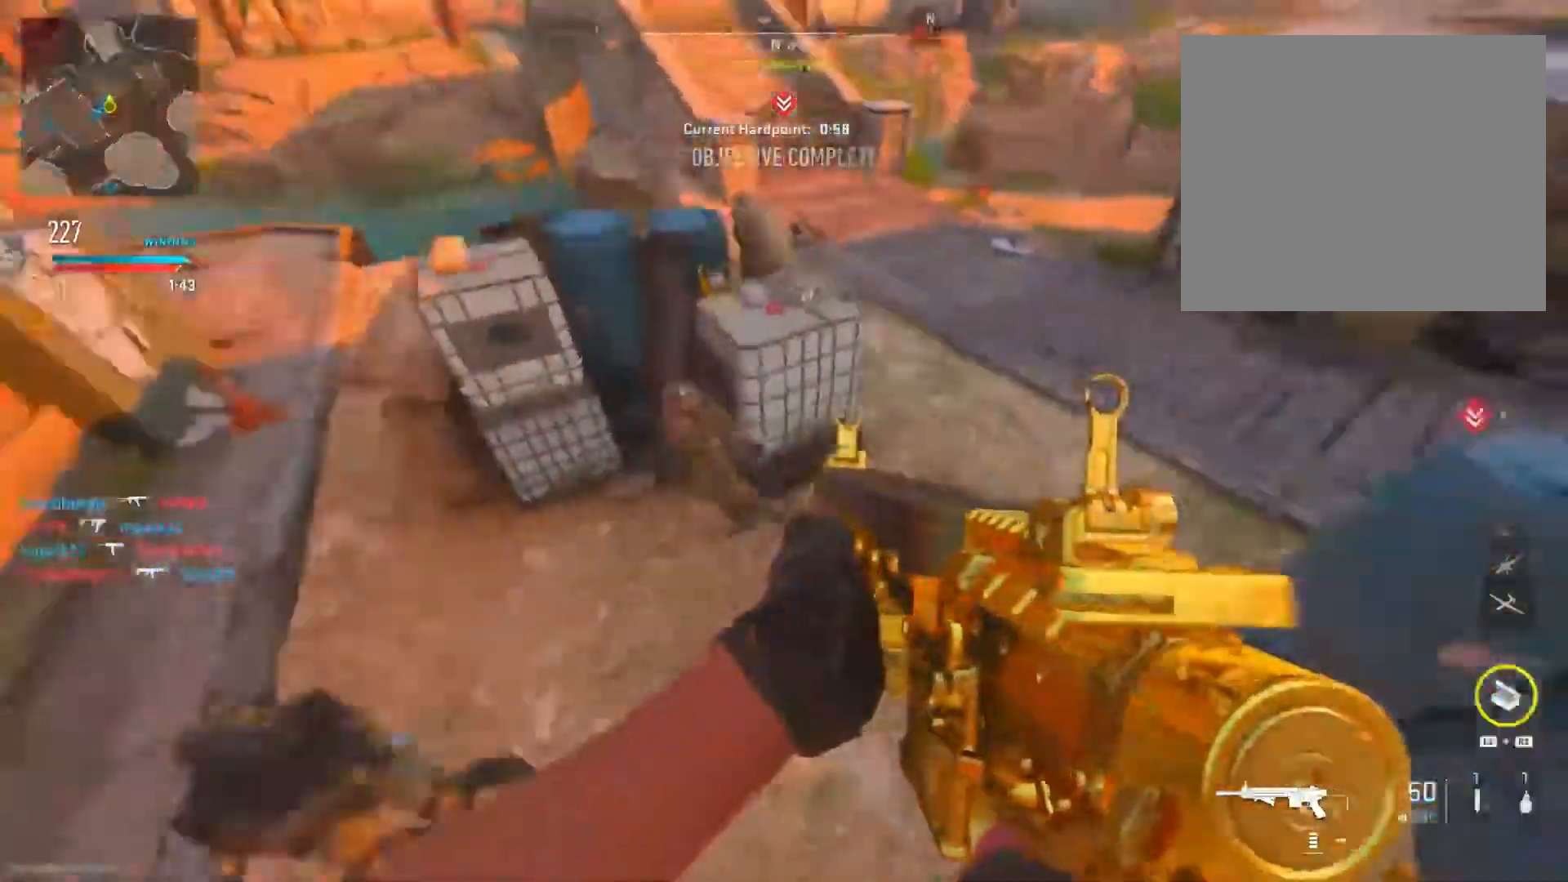
Gameplay with a controller (PlayStation layout); each line is a JSON object with the inputs held at the frame after it. "events" lists button and stick changes between this image and that frame as [ms after this image, input, new state], when the widget could be followed in between. Not read: TOUCHPAD.
{"buttons": ["L2", "R2"], "left_stick": "down-right", "right_stick": "left", "events": [[17, "R2", "down"], [33, "right_stick", "up-left"], [84, "L2", "down"], [134, "right_stick", "up"], [300, "right_stick", "left"]]}
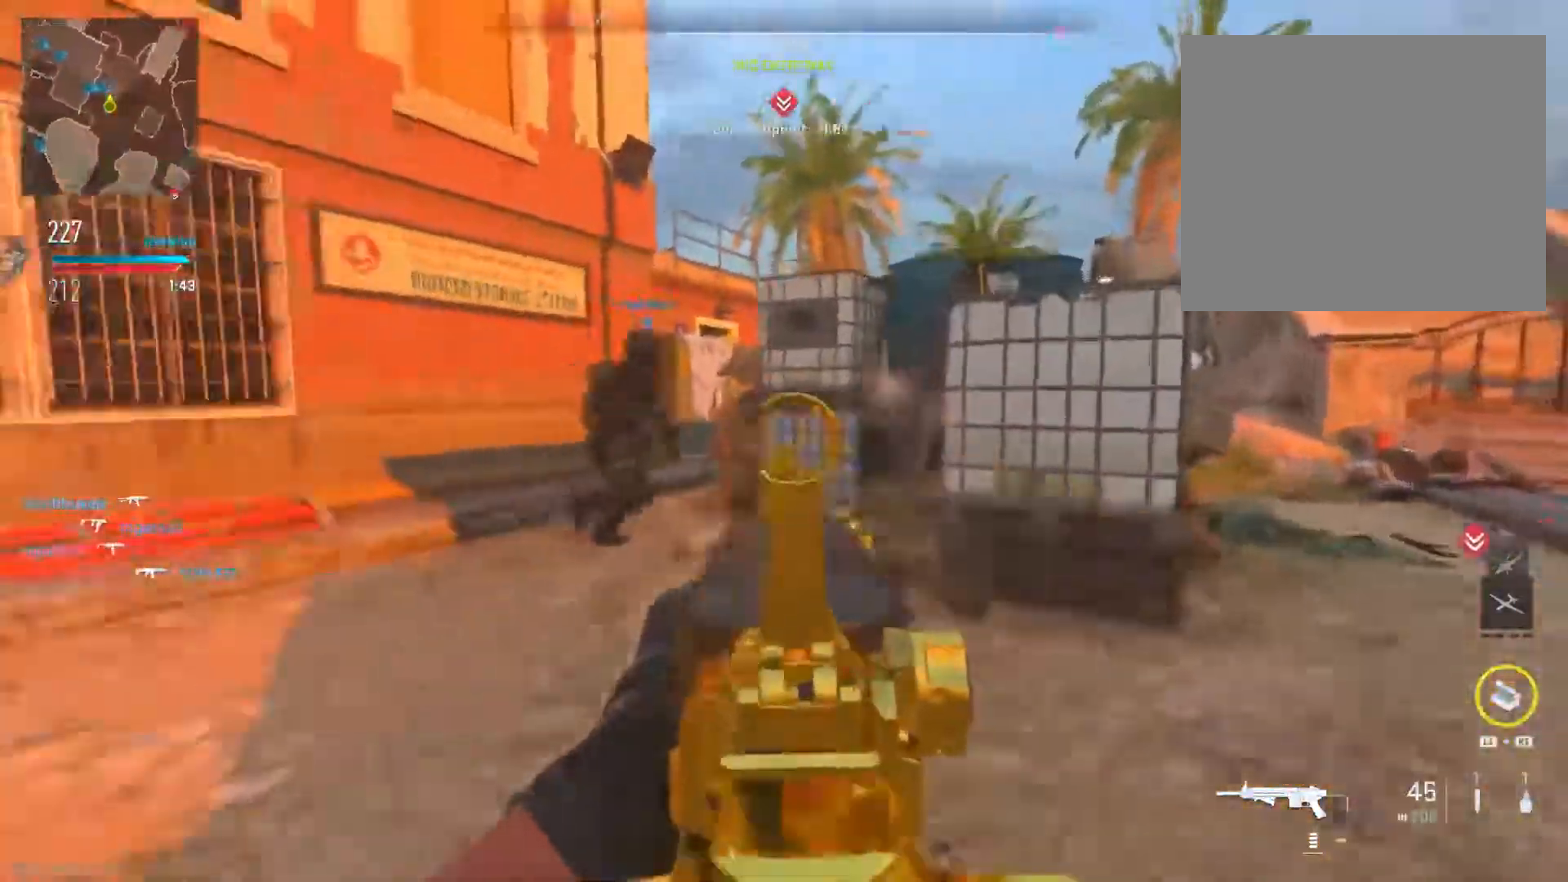
{"buttons": [], "left_stick": "left", "right_stick": "right", "events": [[83, "right_stick", "up"], [133, "left_stick", "center"], [150, "right_stick", "right"], [216, "left_stick", "left"], [317, "right_stick", "down-right"], [467, "R2", "up"], [467, "right_stick", "right"], [483, "L2", "up"]]}
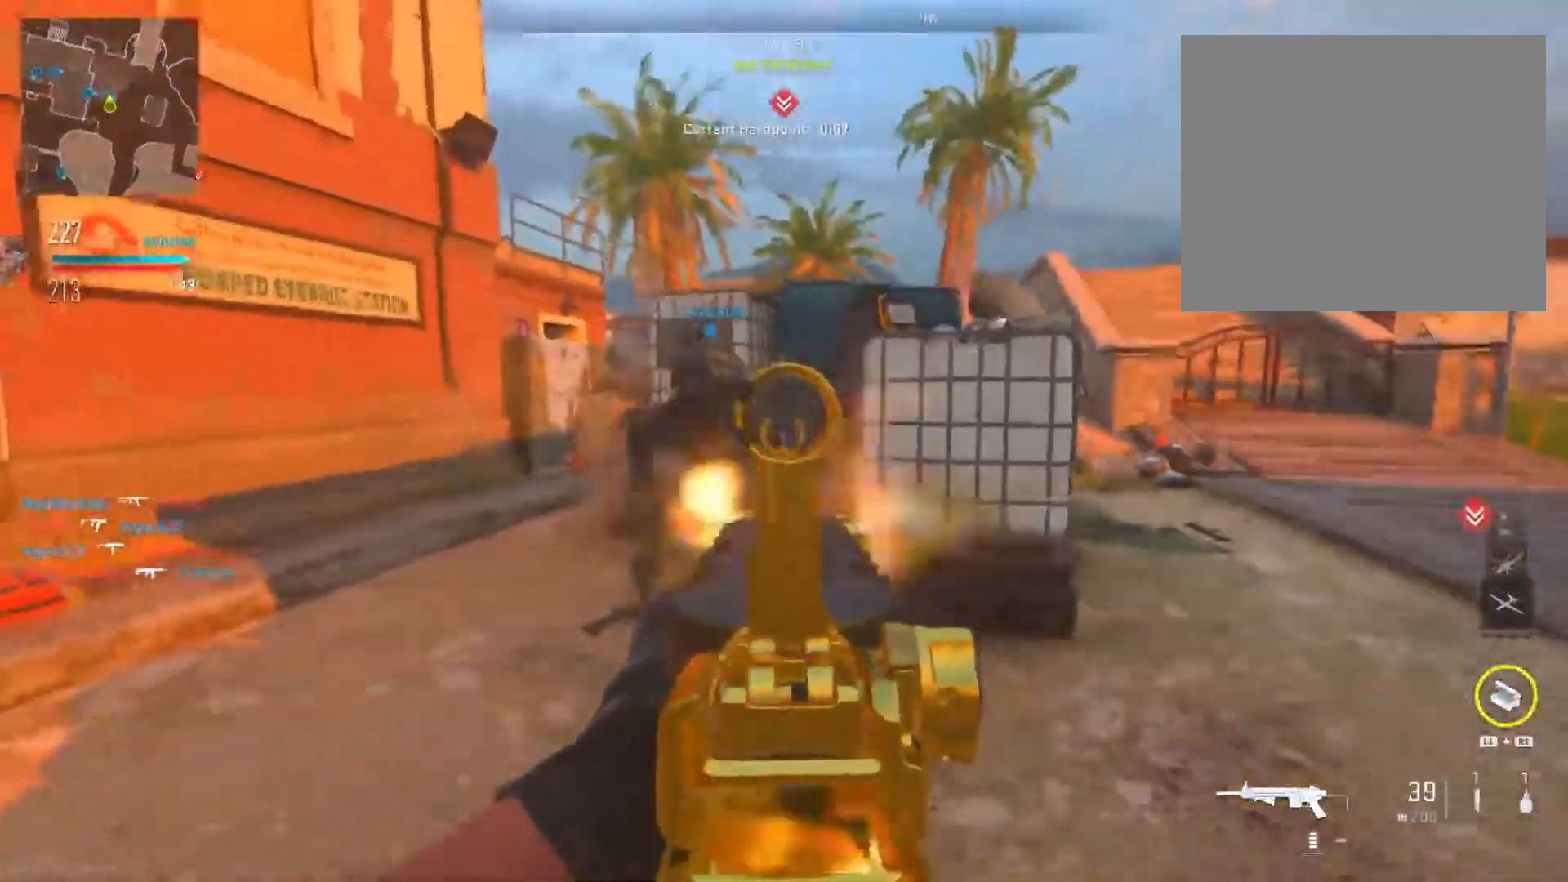
{"buttons": [], "left_stick": "up", "right_stick": "center", "events": [[301, "right_stick", "center"], [468, "left_stick", "up"]]}
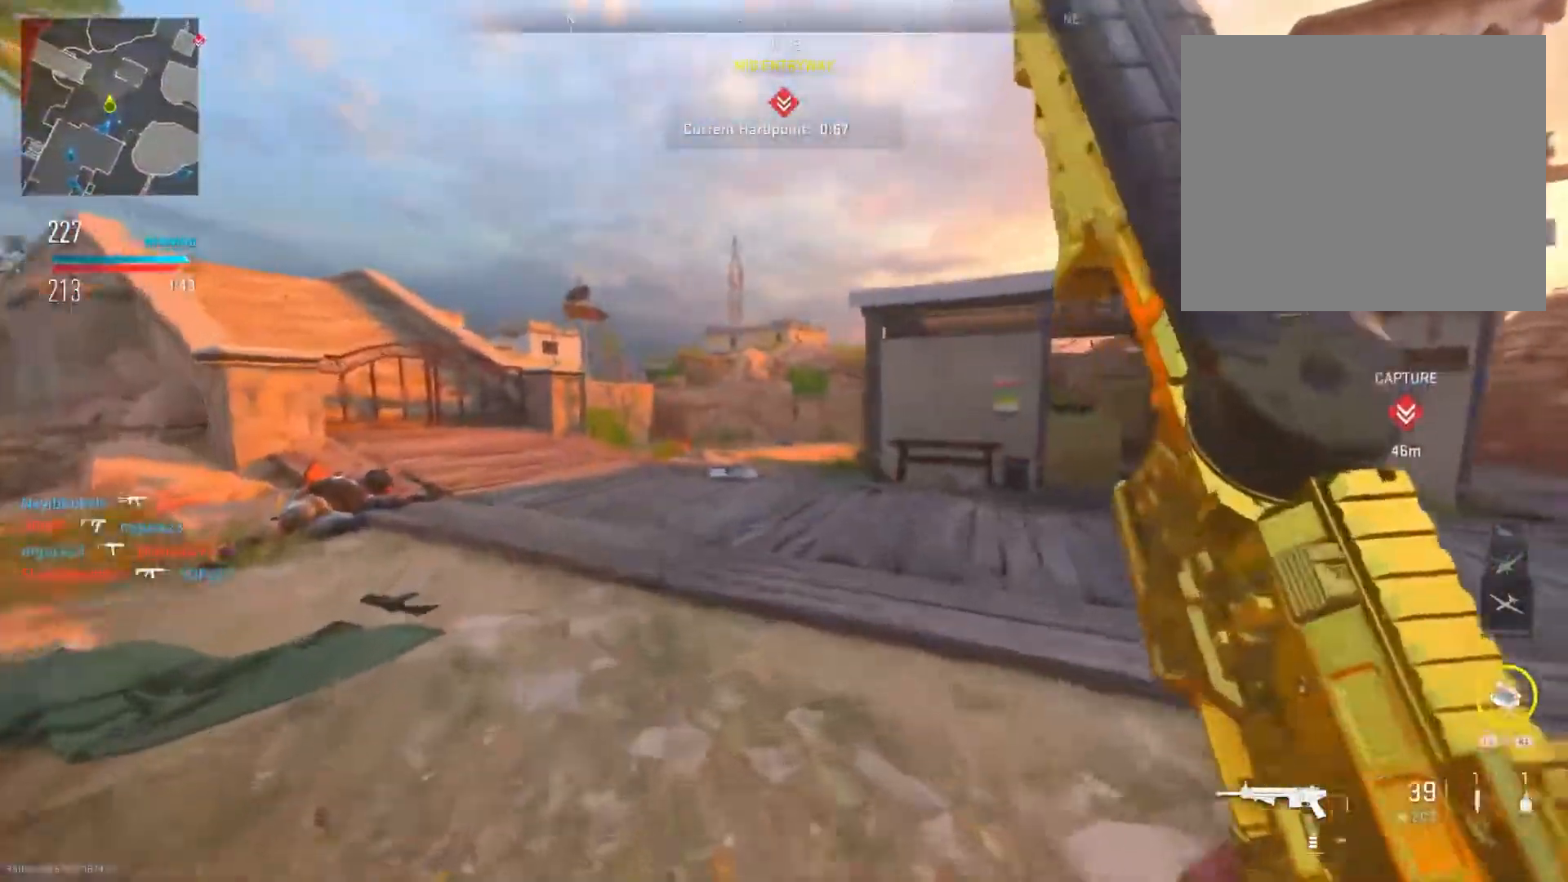
{"buttons": [], "left_stick": "up", "right_stick": "center", "events": []}
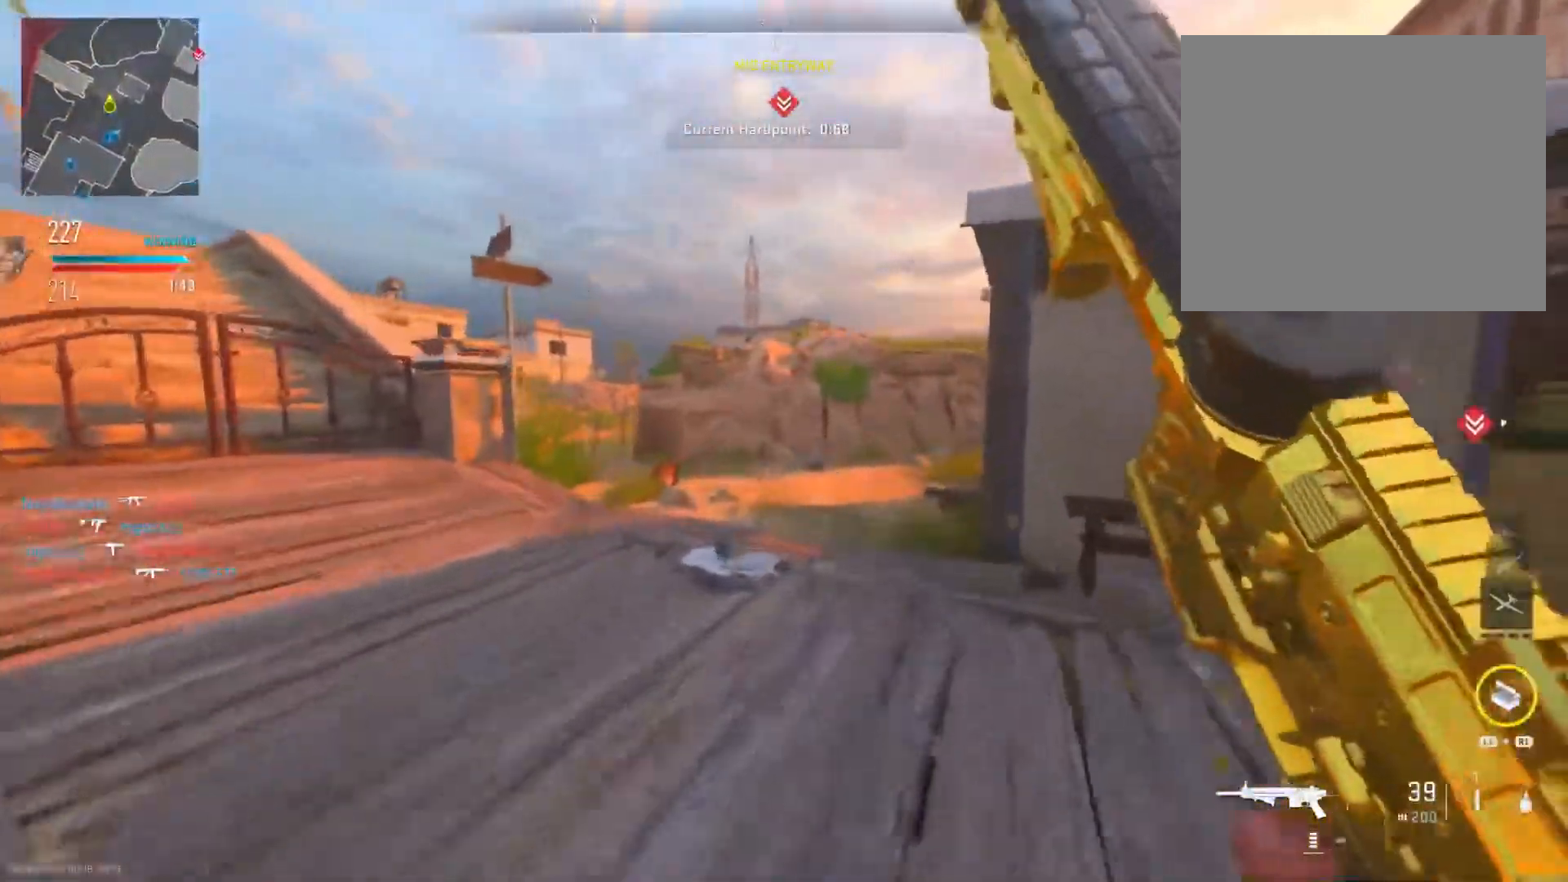
{"buttons": [], "left_stick": "up", "right_stick": "center", "events": [[234, "right_stick", "left"], [401, "right_stick", "center"]]}
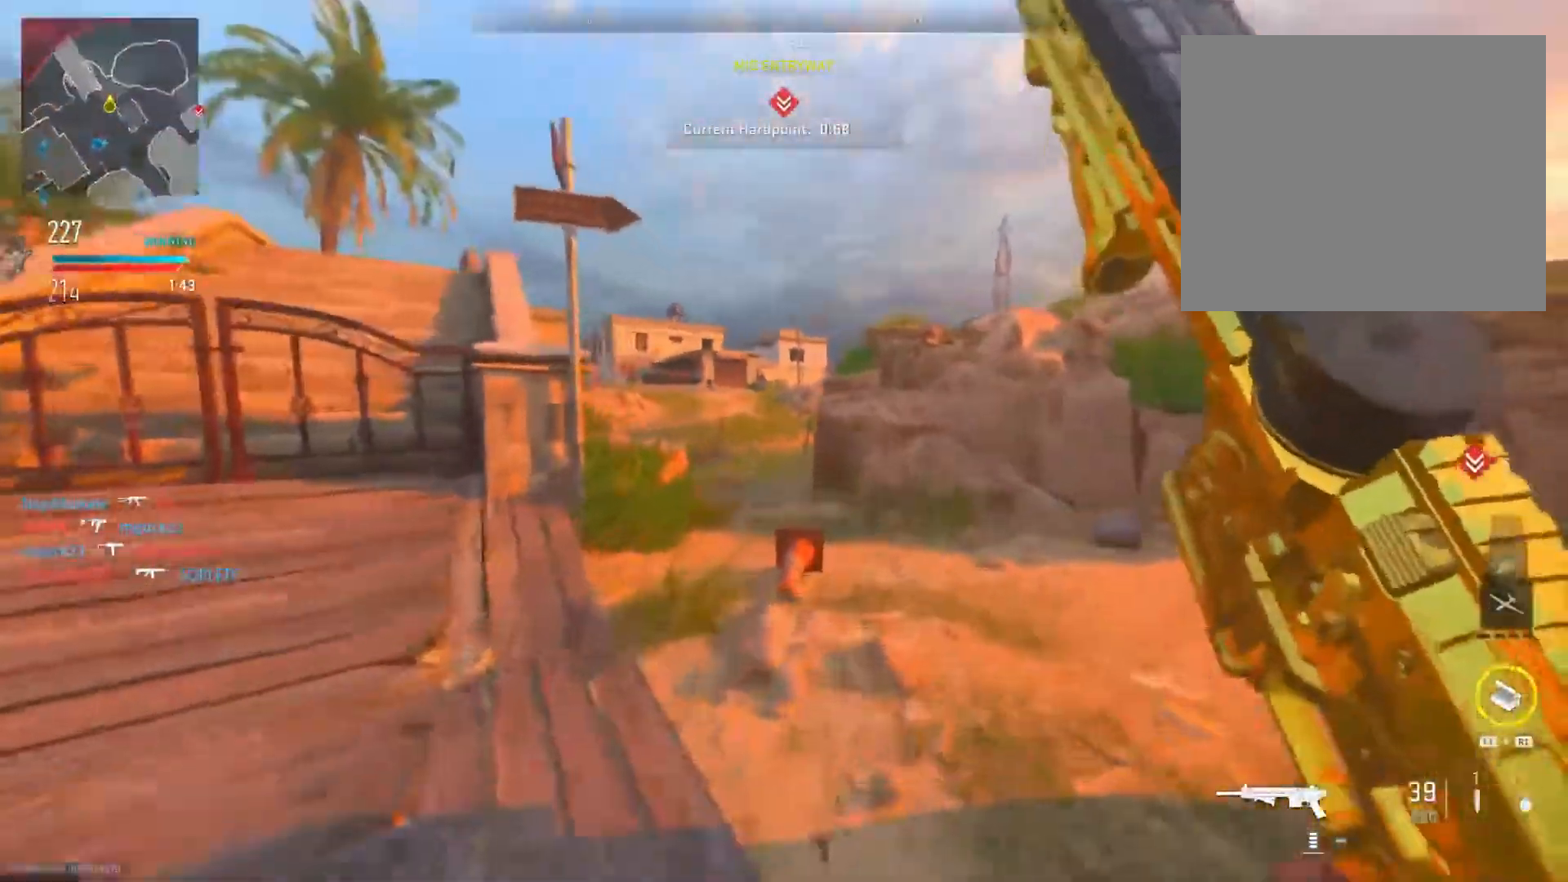
{"buttons": ["L2"], "left_stick": "left", "right_stick": "center", "events": [[133, "right_stick", "right"], [217, "R3", "down"], [334, "left_stick", "left"], [350, "L2", "down"], [367, "R3", "up"], [500, "right_stick", "center"]]}
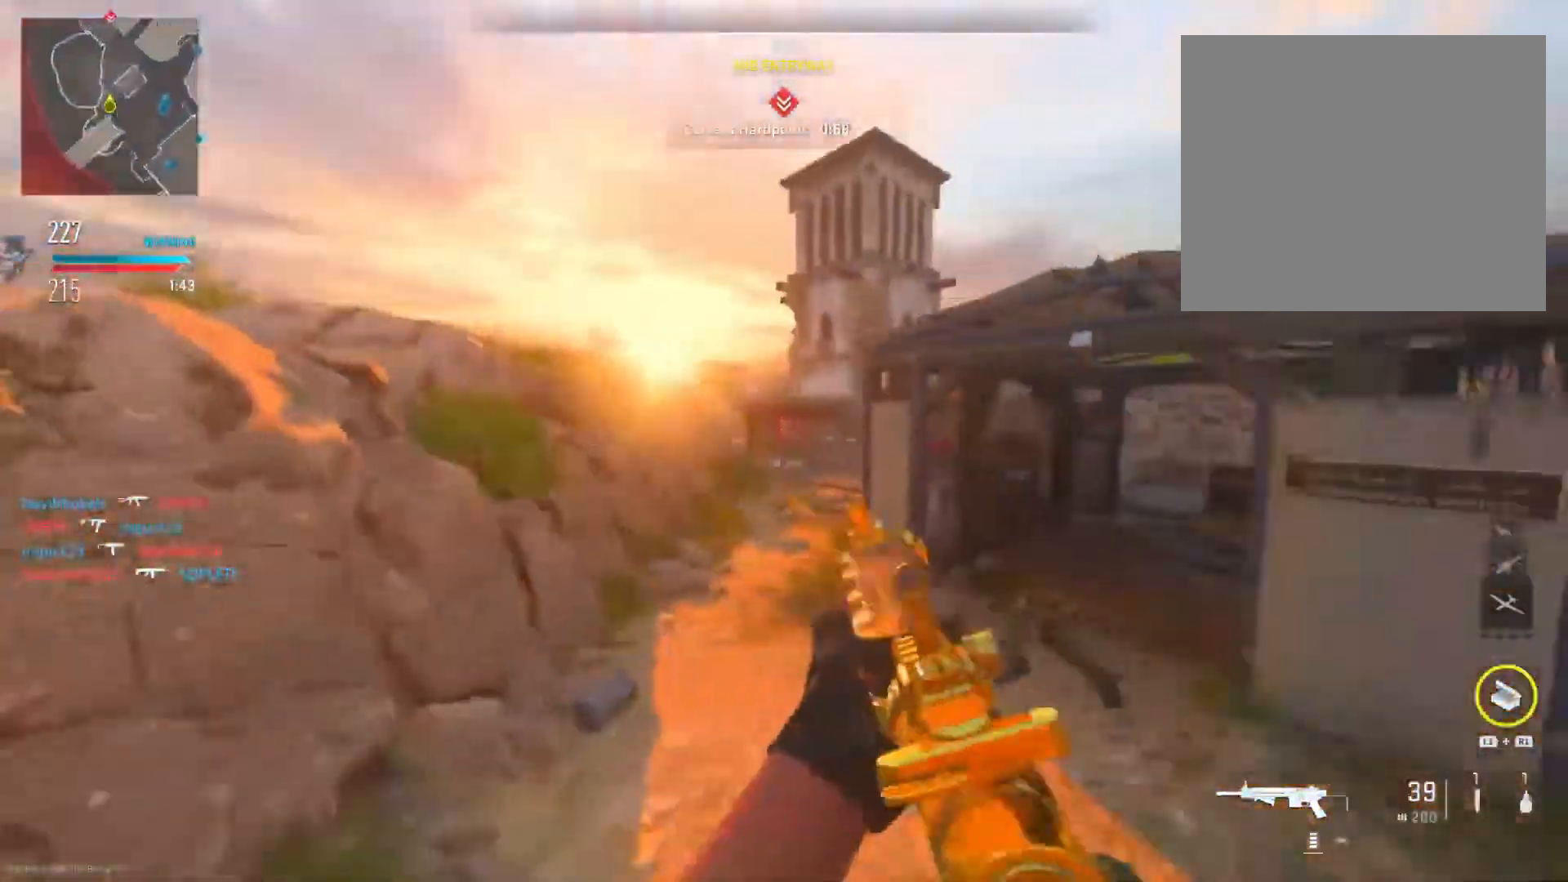
{"buttons": ["L2"], "left_stick": "left", "right_stick": "center", "events": [[134, "right_stick", "right"], [334, "right_stick", "center"]]}
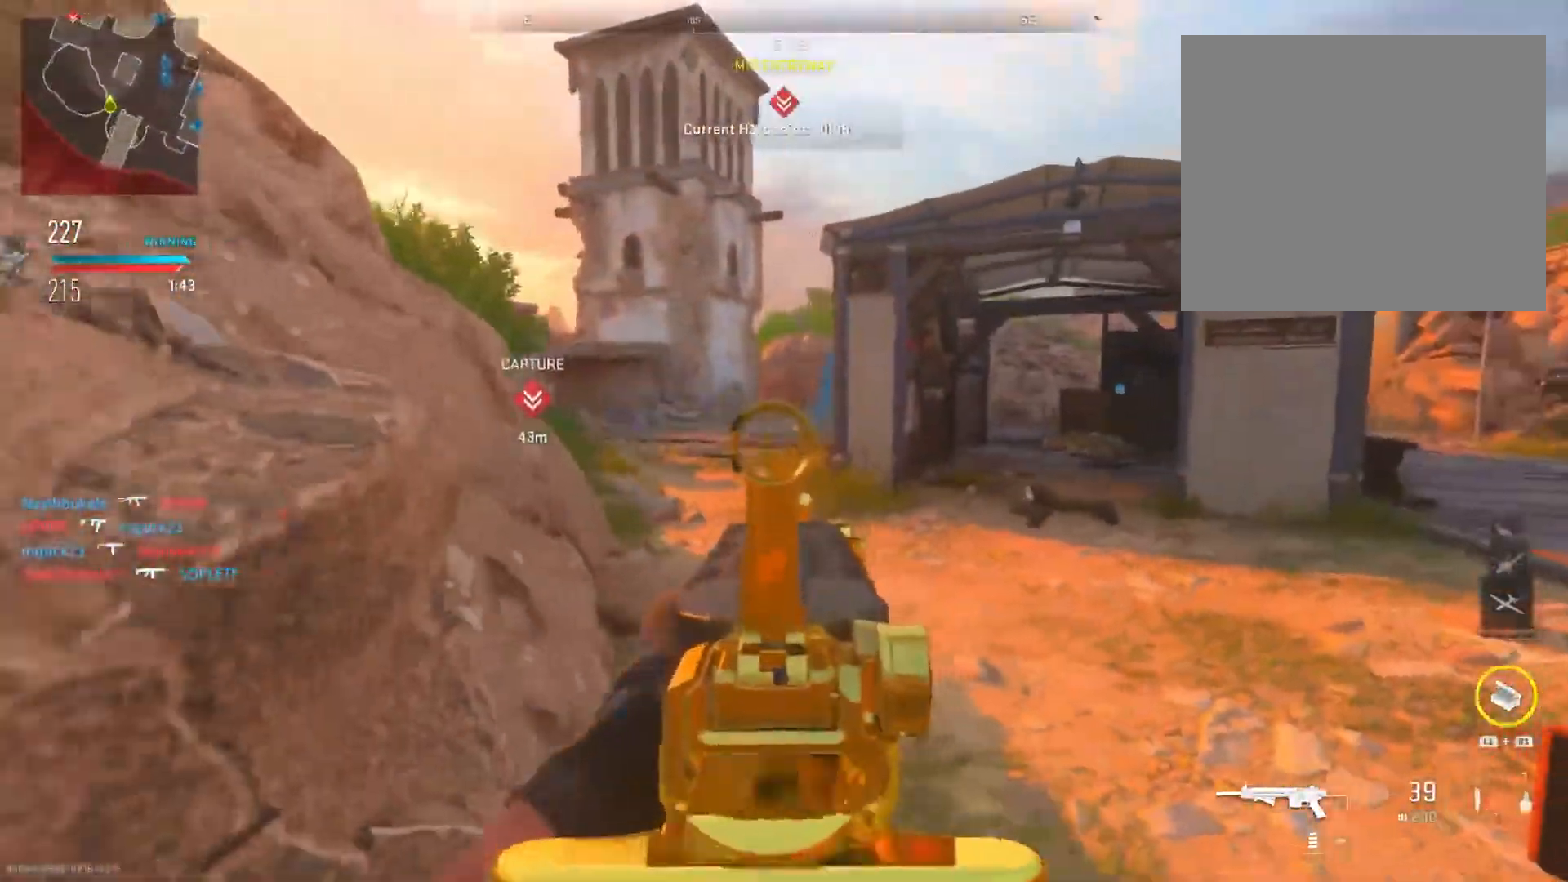
{"buttons": ["R3"], "left_stick": "up-left", "right_stick": "left", "events": [[133, "R3", "down"], [217, "L2", "up"], [250, "R3", "up"], [284, "right_stick", "left"], [467, "R3", "down"], [467, "left_stick", "up-left"]]}
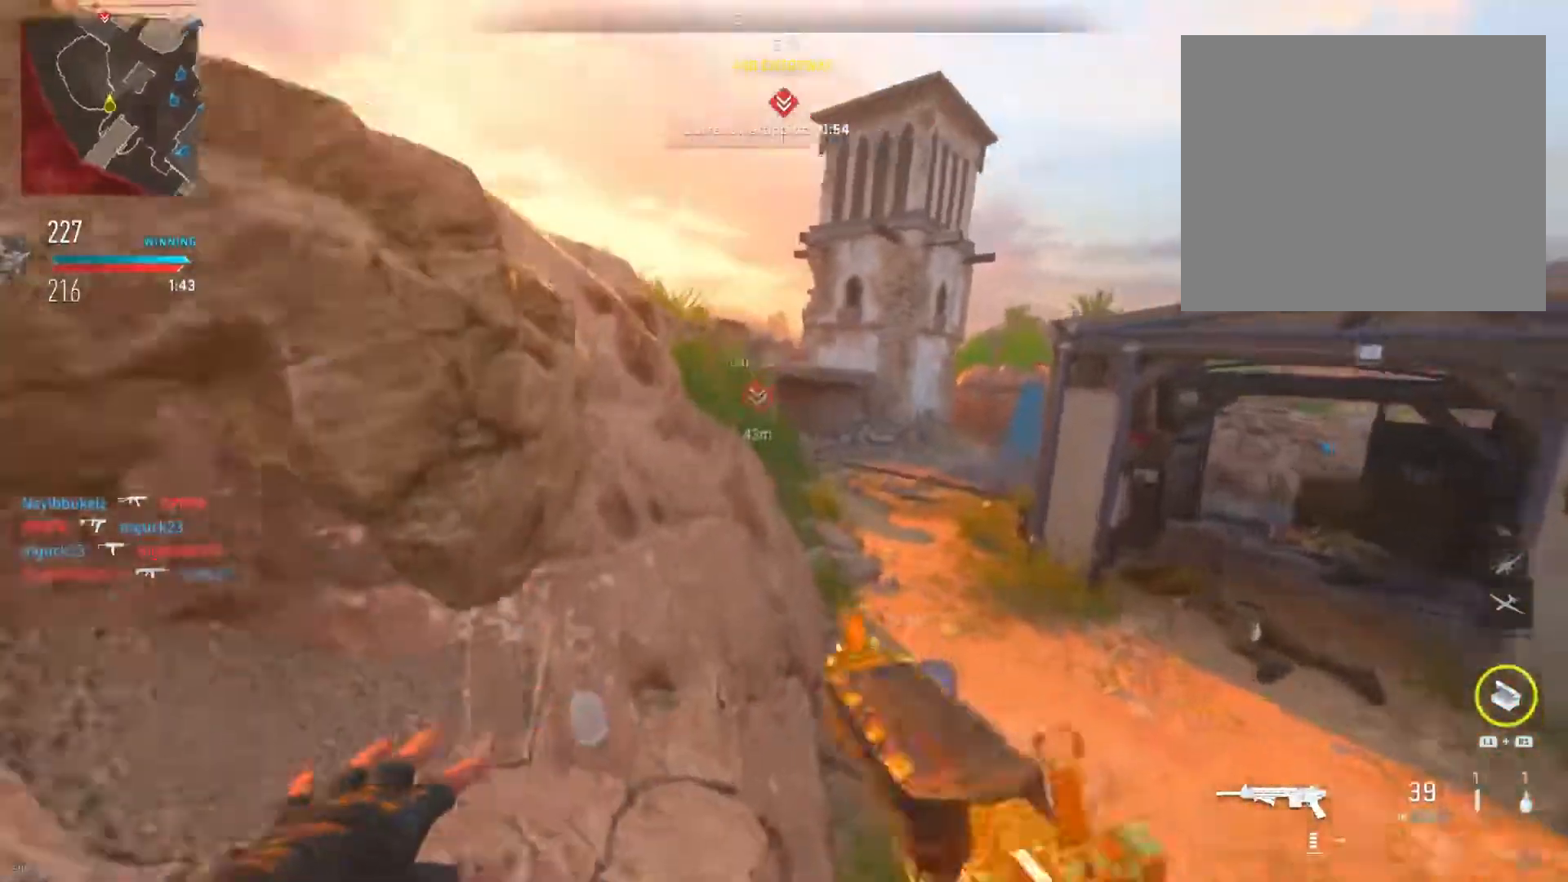
{"buttons": [], "left_stick": "up-left", "right_stick": "center", "events": [[117, "R3", "up"], [151, "right_stick", "center"]]}
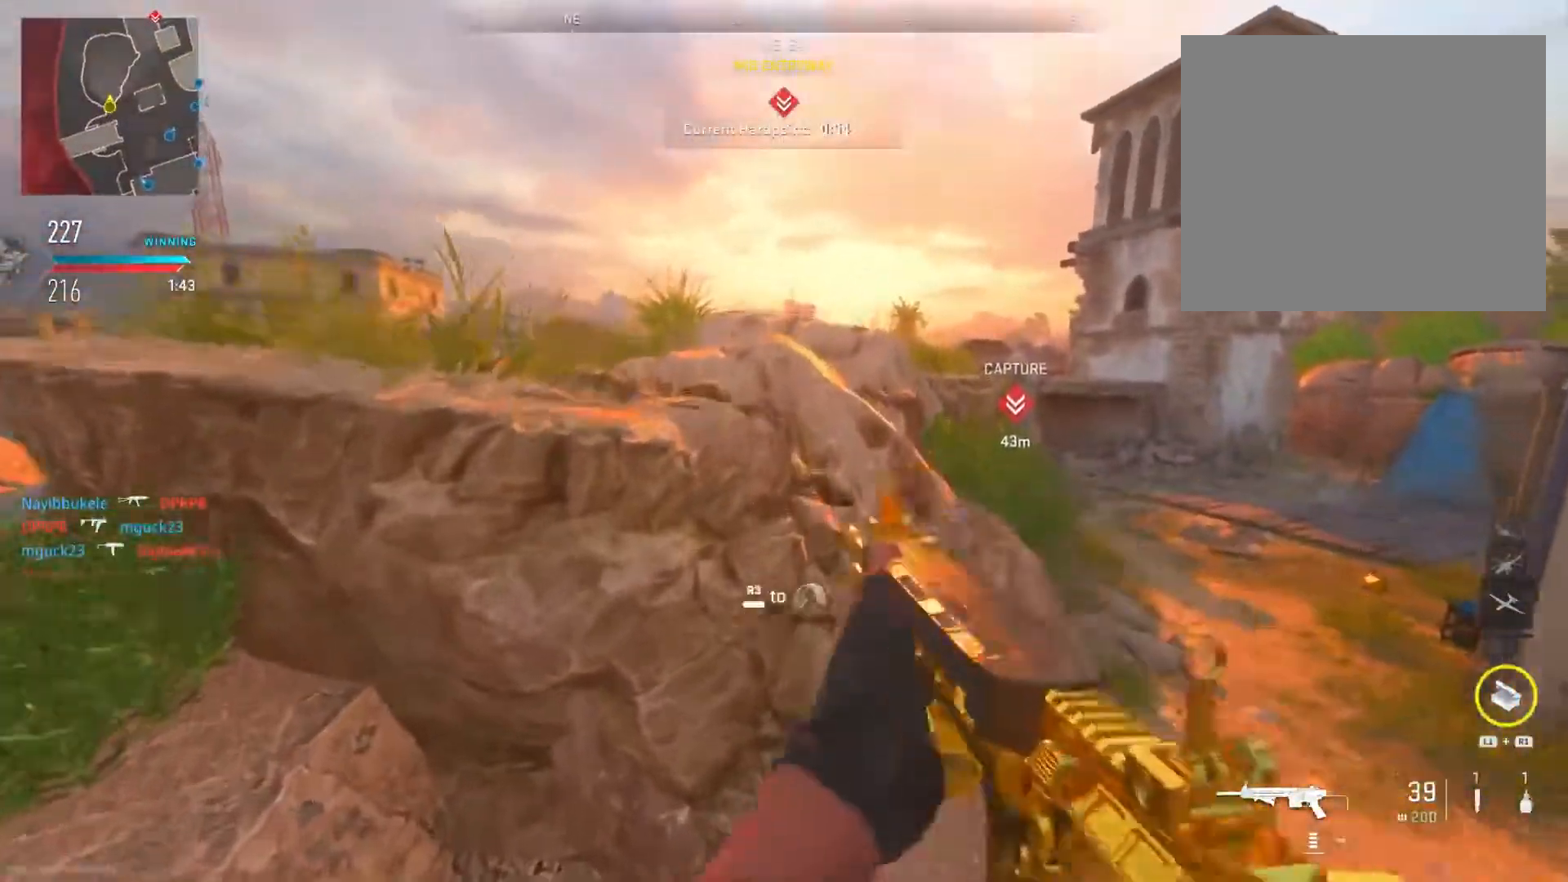
{"buttons": [], "left_stick": "up-left", "right_stick": "center", "events": [[33, "R3", "down"], [200, "R3", "up"]]}
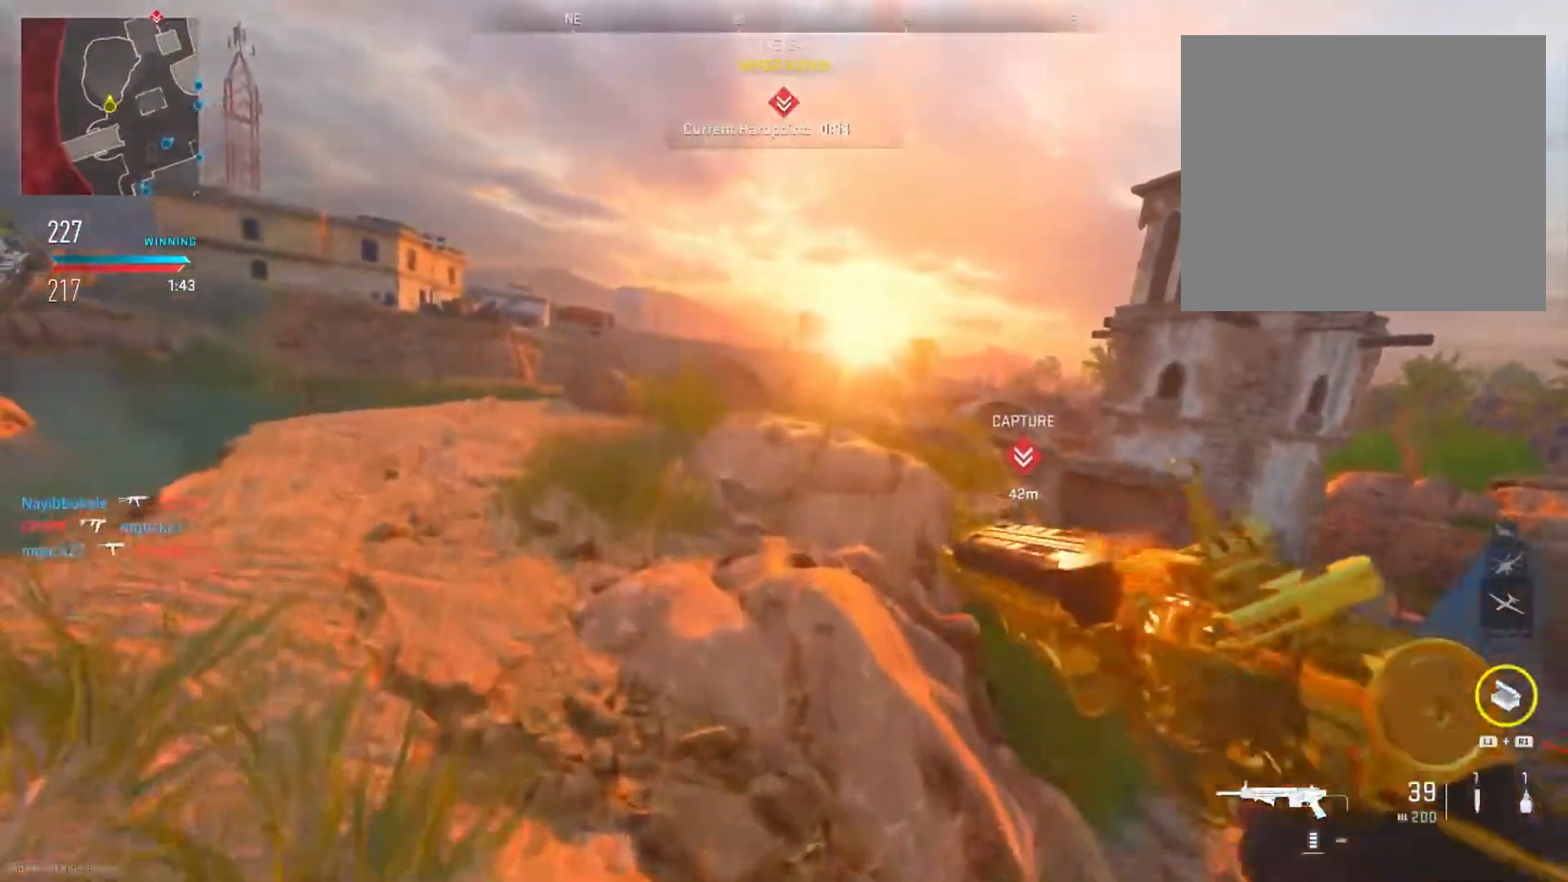
{"buttons": ["R3"], "left_stick": "up-left", "right_stick": "center", "events": [[50, "right_stick", "down-right"], [184, "right_stick", "center"], [501, "R3", "down"]]}
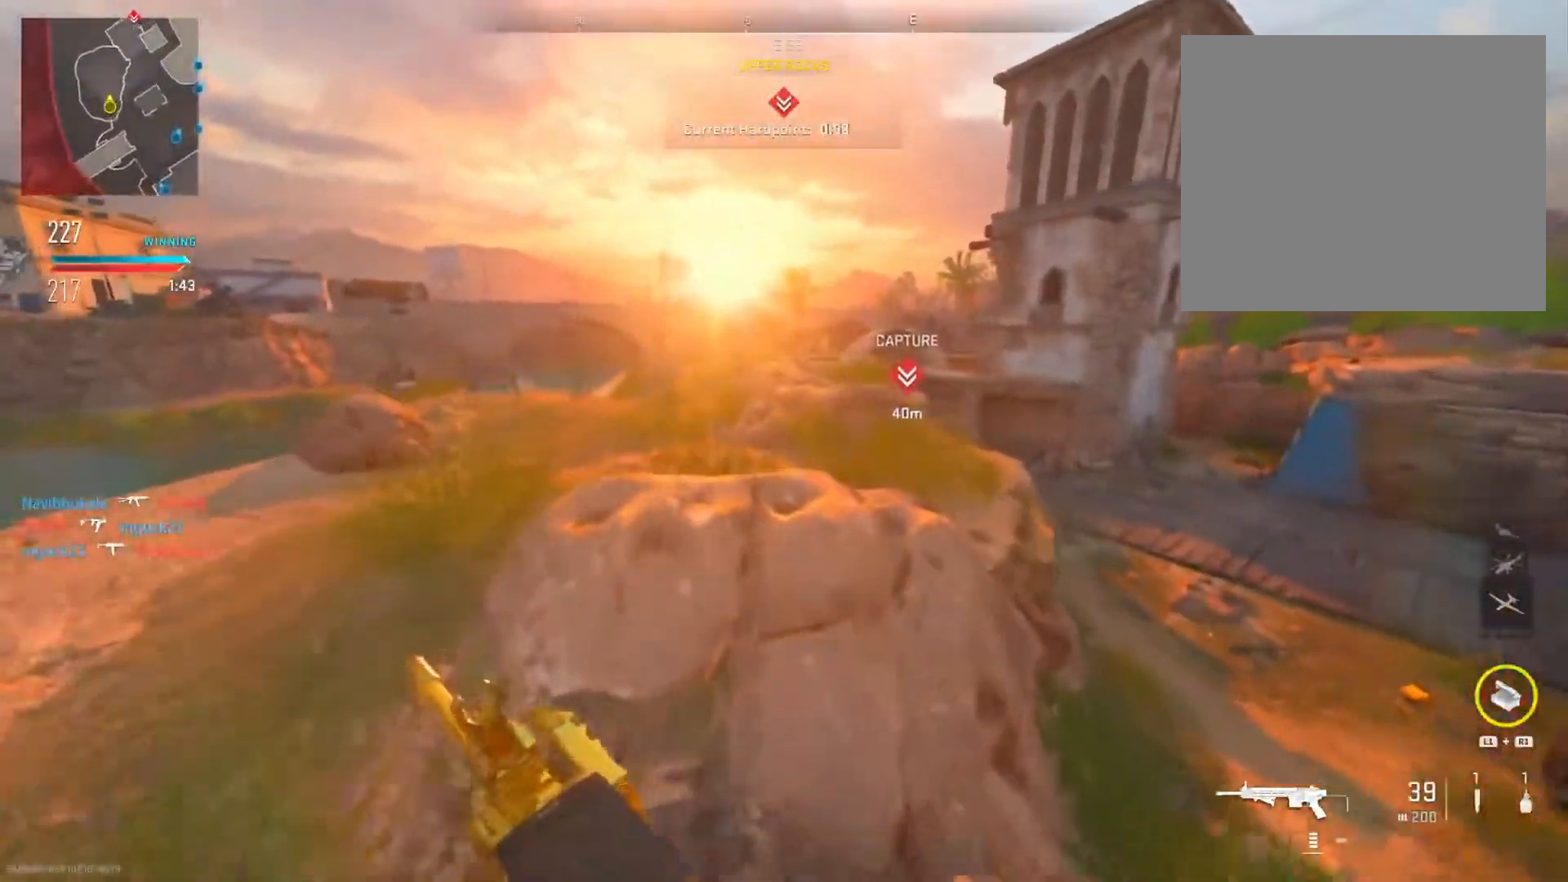
{"buttons": [], "left_stick": "up", "right_stick": "center", "events": [[167, "R3", "up"], [384, "left_stick", "up"]]}
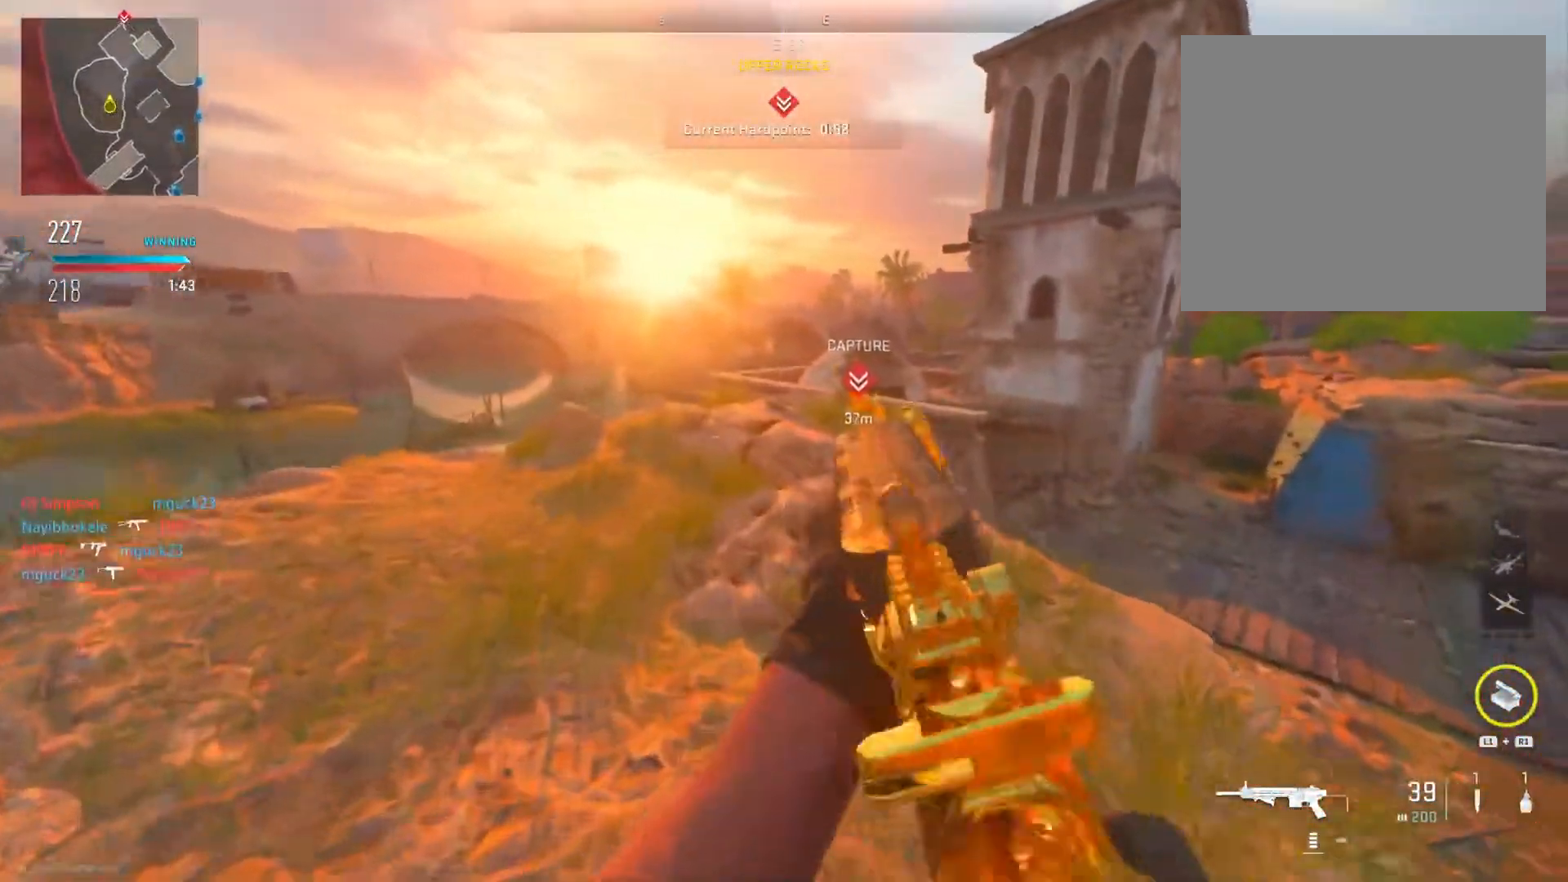
{"buttons": [], "left_stick": "up", "right_stick": "center", "events": []}
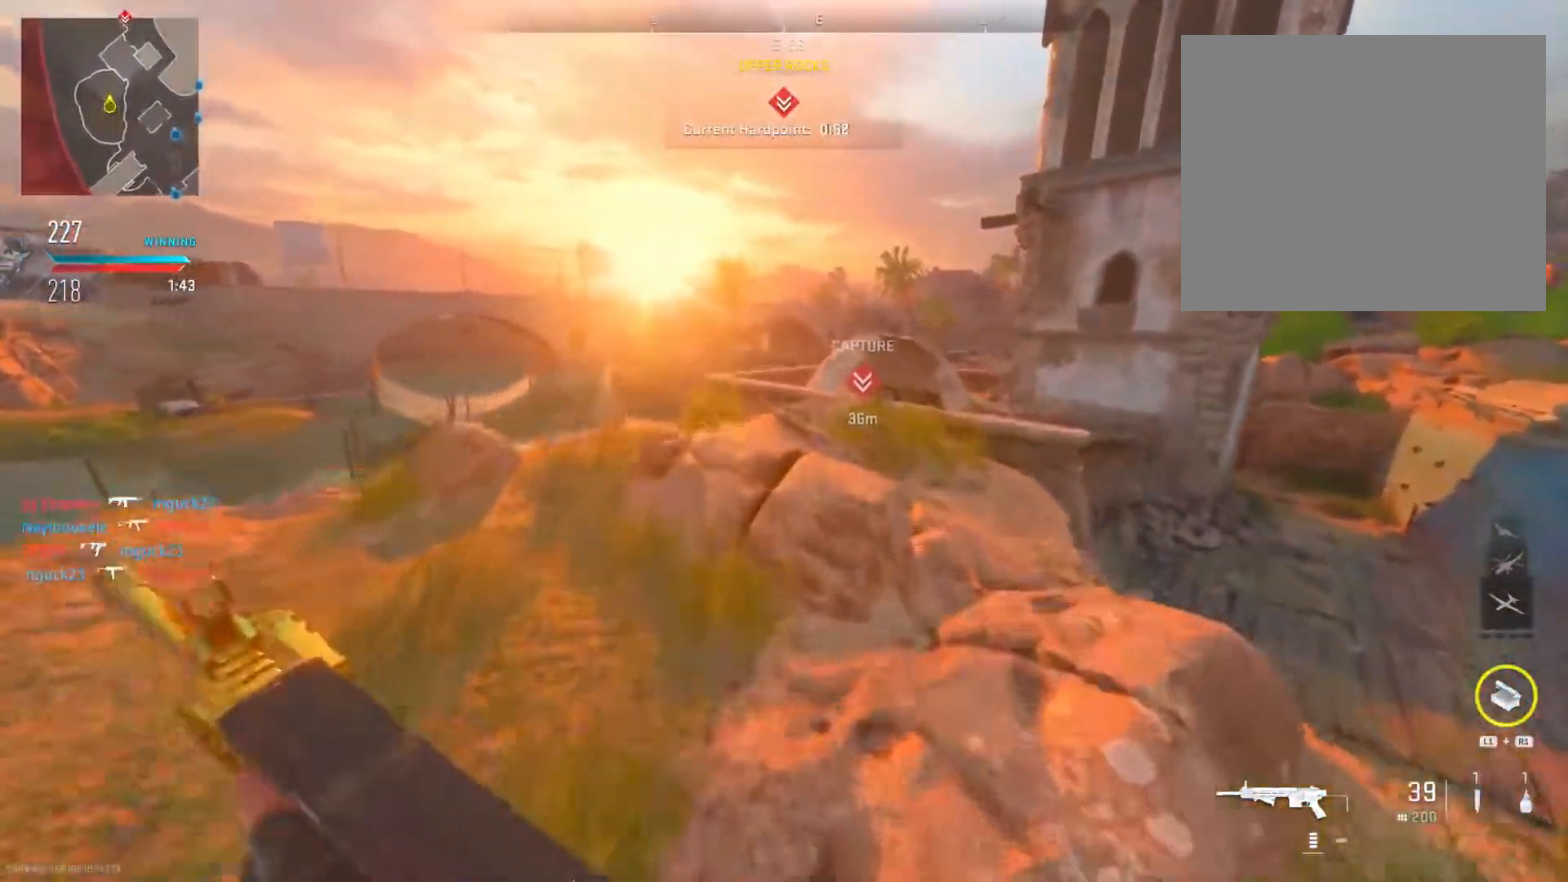
{"buttons": [], "left_stick": "up", "right_stick": "center", "events": [[67, "right_stick", "right"], [150, "right_stick", "center"]]}
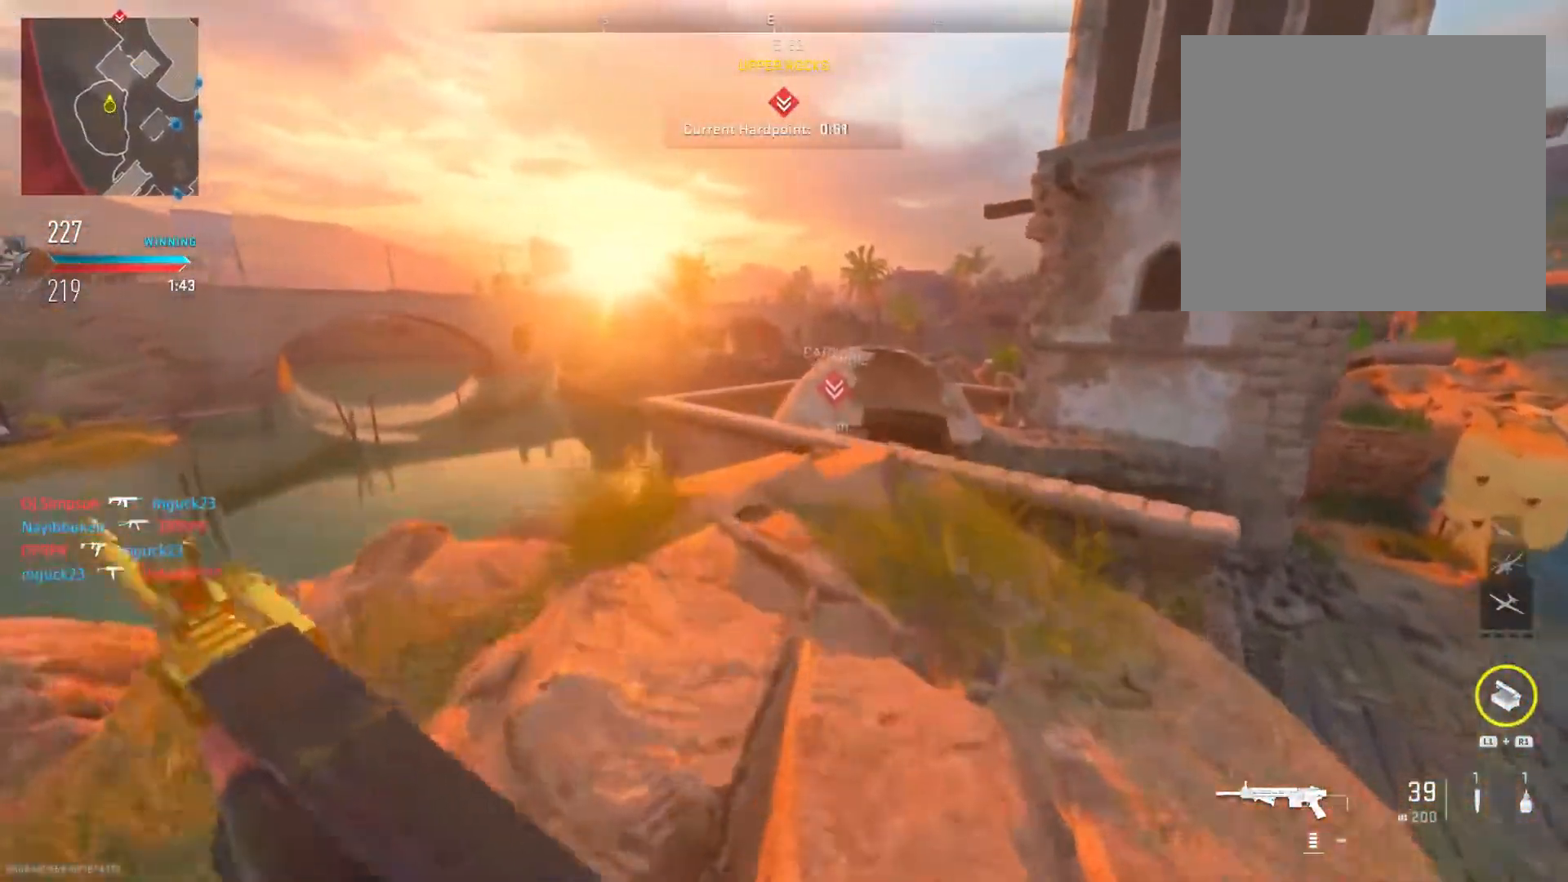
{"buttons": [], "left_stick": "up", "right_stick": "center", "events": []}
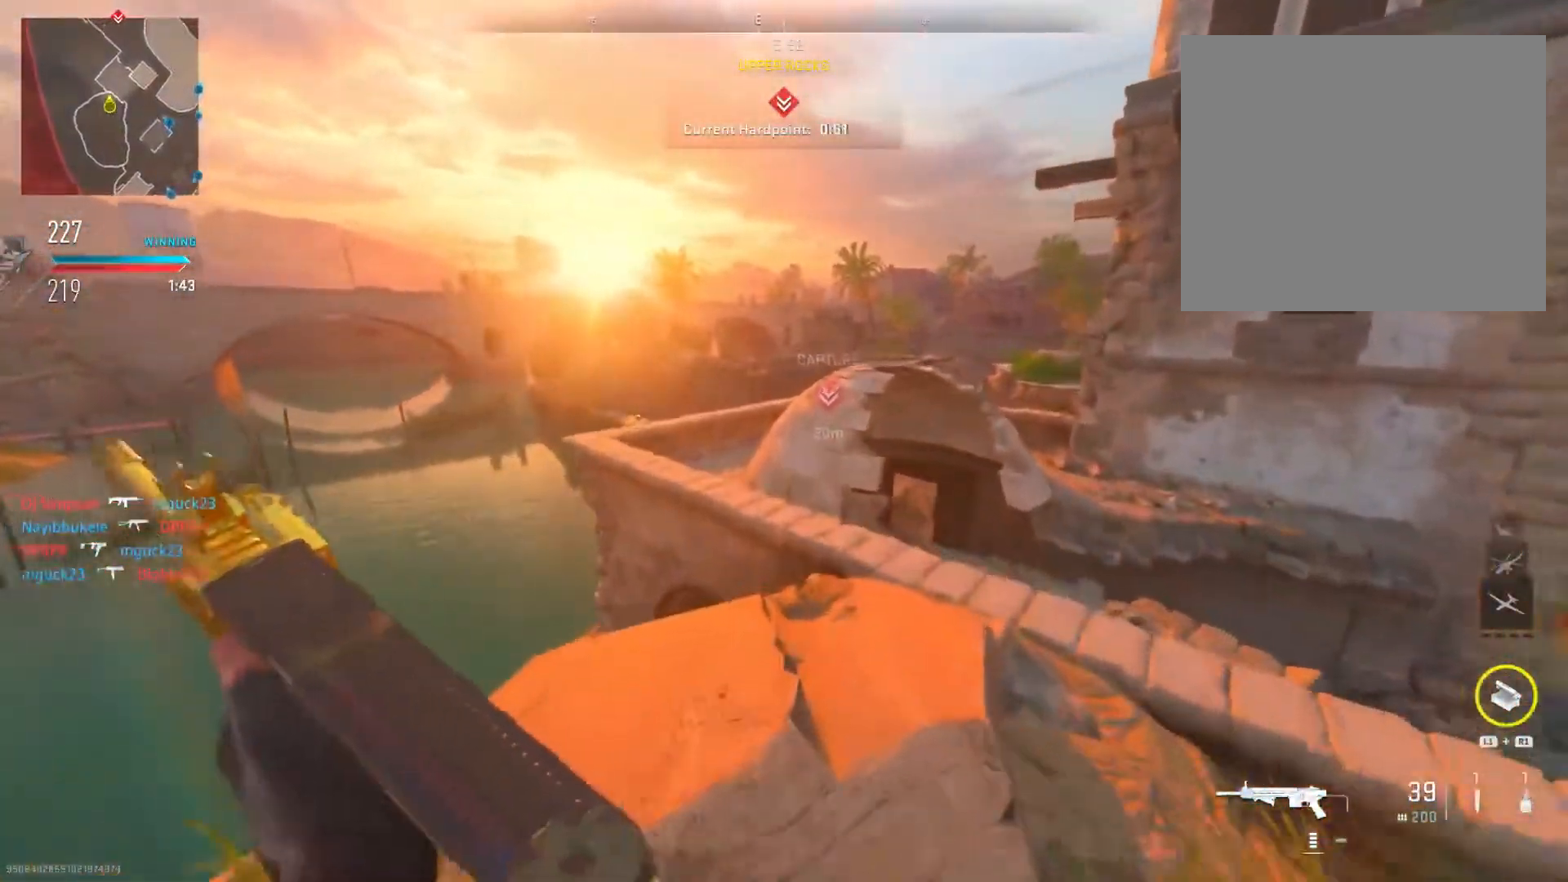
{"buttons": [], "left_stick": "right", "right_stick": "right", "events": [[167, "left_stick", "up-left"], [334, "right_stick", "down"], [500, "left_stick", "right"], [500, "right_stick", "right"]]}
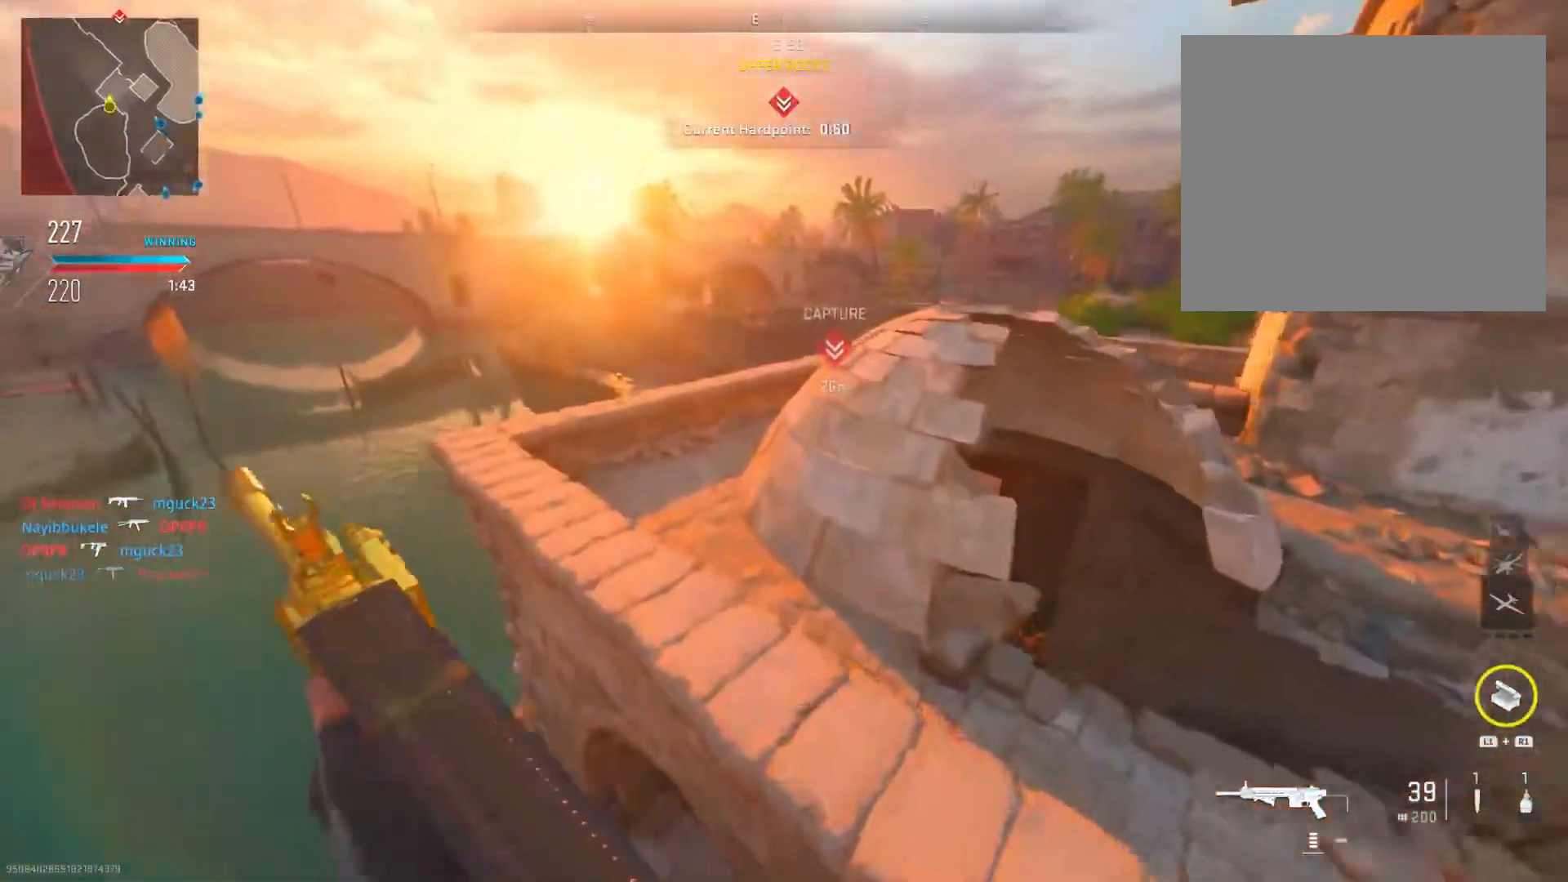
{"buttons": [], "left_stick": "down-right", "right_stick": "up-left", "events": [[17, "left_stick", "down-right"], [101, "right_stick", "down-right"], [251, "right_stick", "down"], [384, "right_stick", "left"], [451, "right_stick", "up-left"]]}
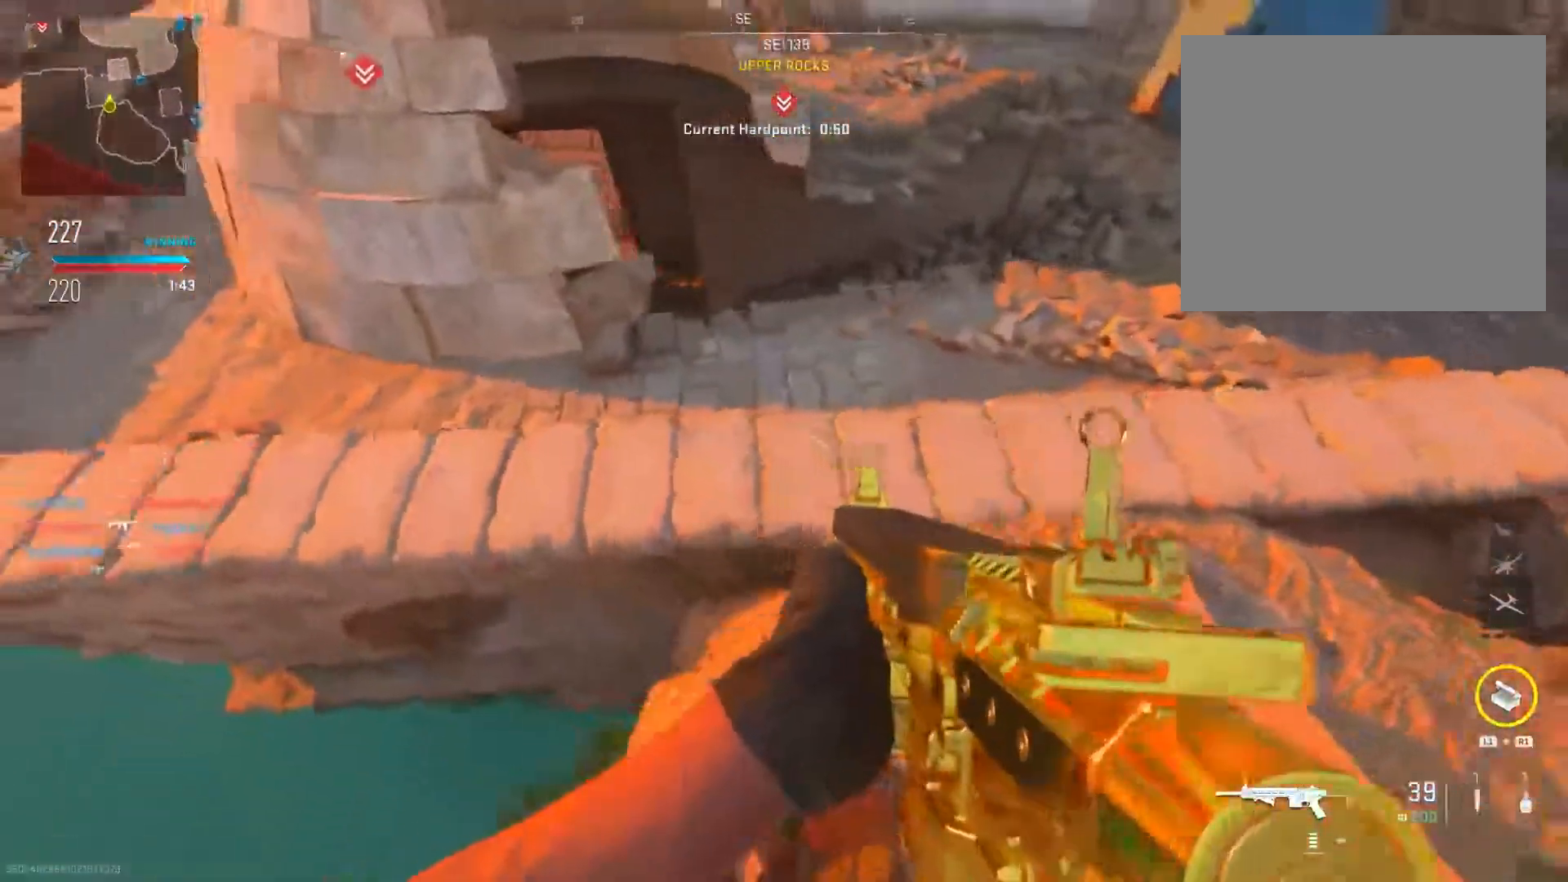
{"buttons": [], "left_stick": "down-right", "right_stick": "right", "events": [[200, "right_stick", "center"], [467, "right_stick", "right"]]}
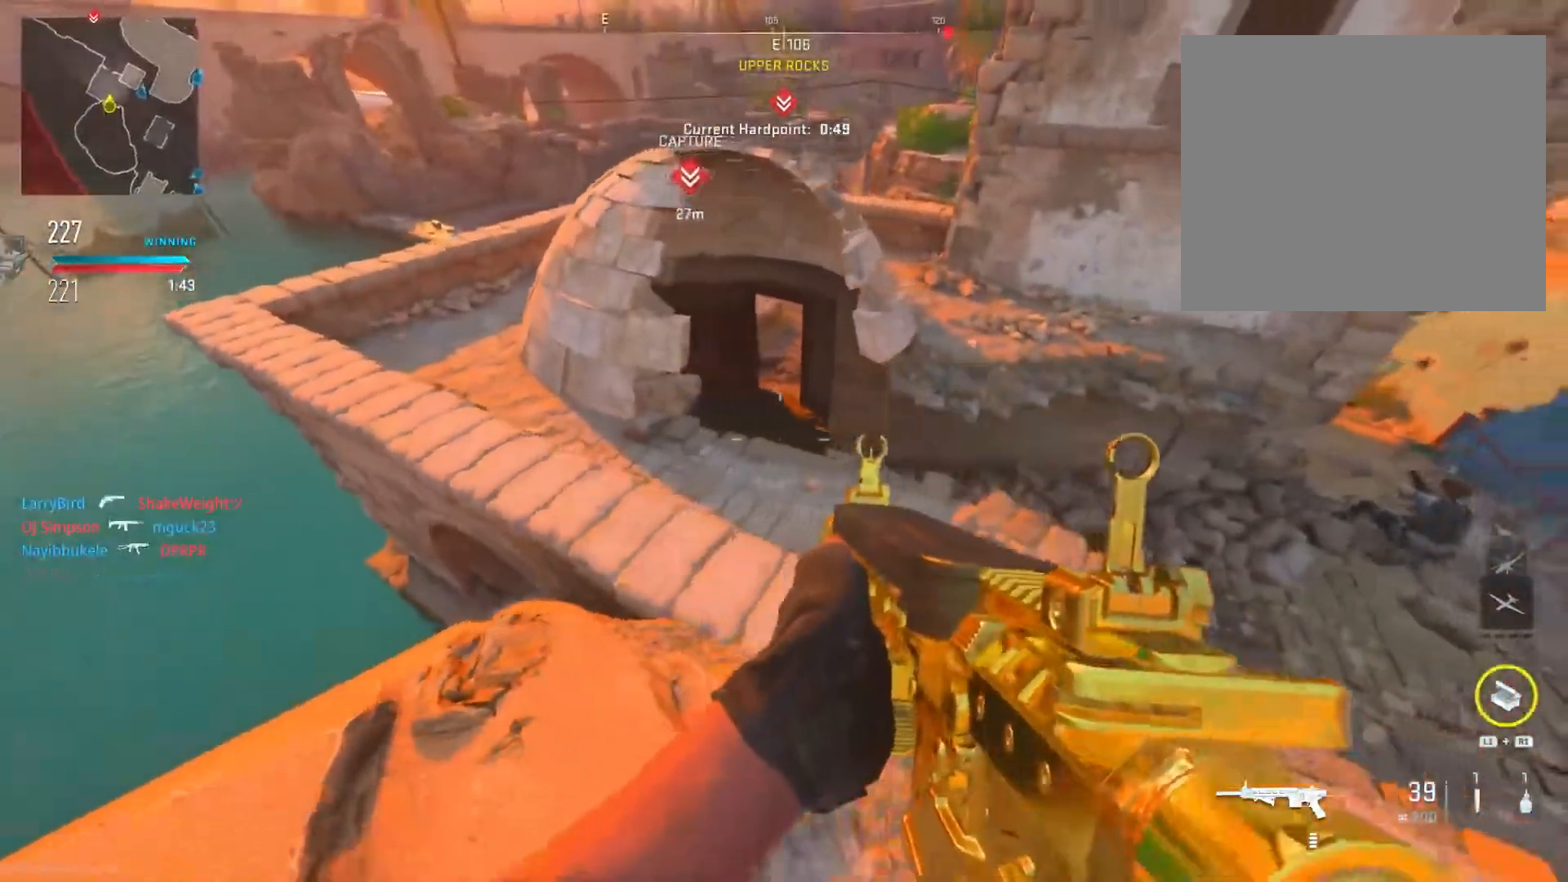
{"buttons": [], "left_stick": "right", "right_stick": "center", "events": [[134, "right_stick", "center"], [217, "right_stick", "up-left"], [251, "left_stick", "right"], [351, "right_stick", "center"]]}
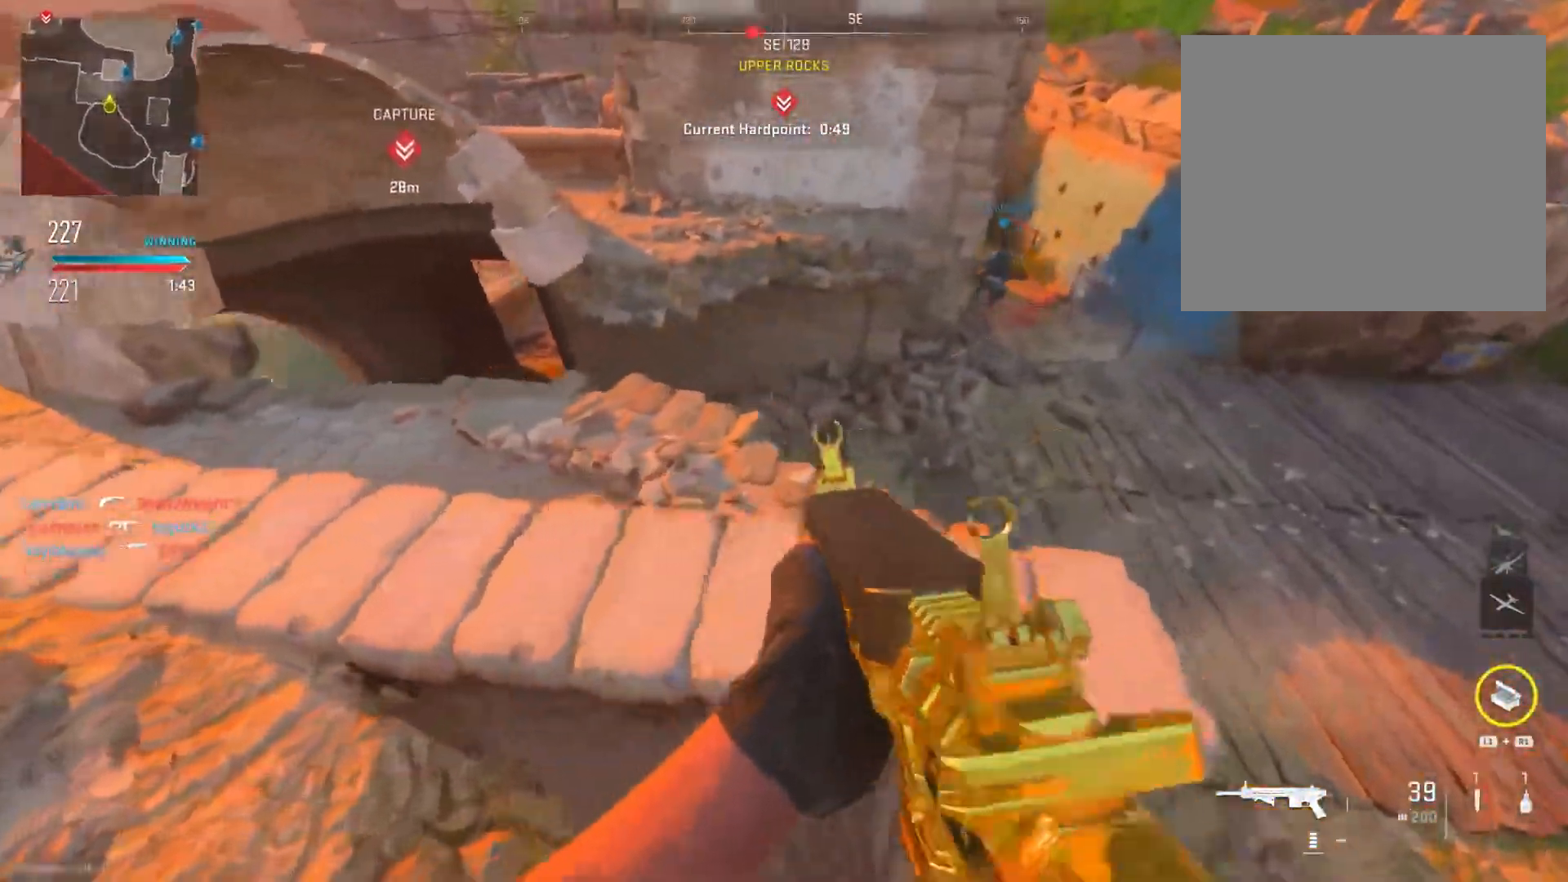
{"buttons": ["L2", "R2"], "left_stick": "down-right", "right_stick": "down-right", "events": [[67, "right_stick", "down"], [117, "left_stick", "down-right"], [200, "right_stick", "down-left"], [367, "R2", "down"], [367, "right_stick", "center"], [400, "L2", "down"], [467, "right_stick", "down-right"]]}
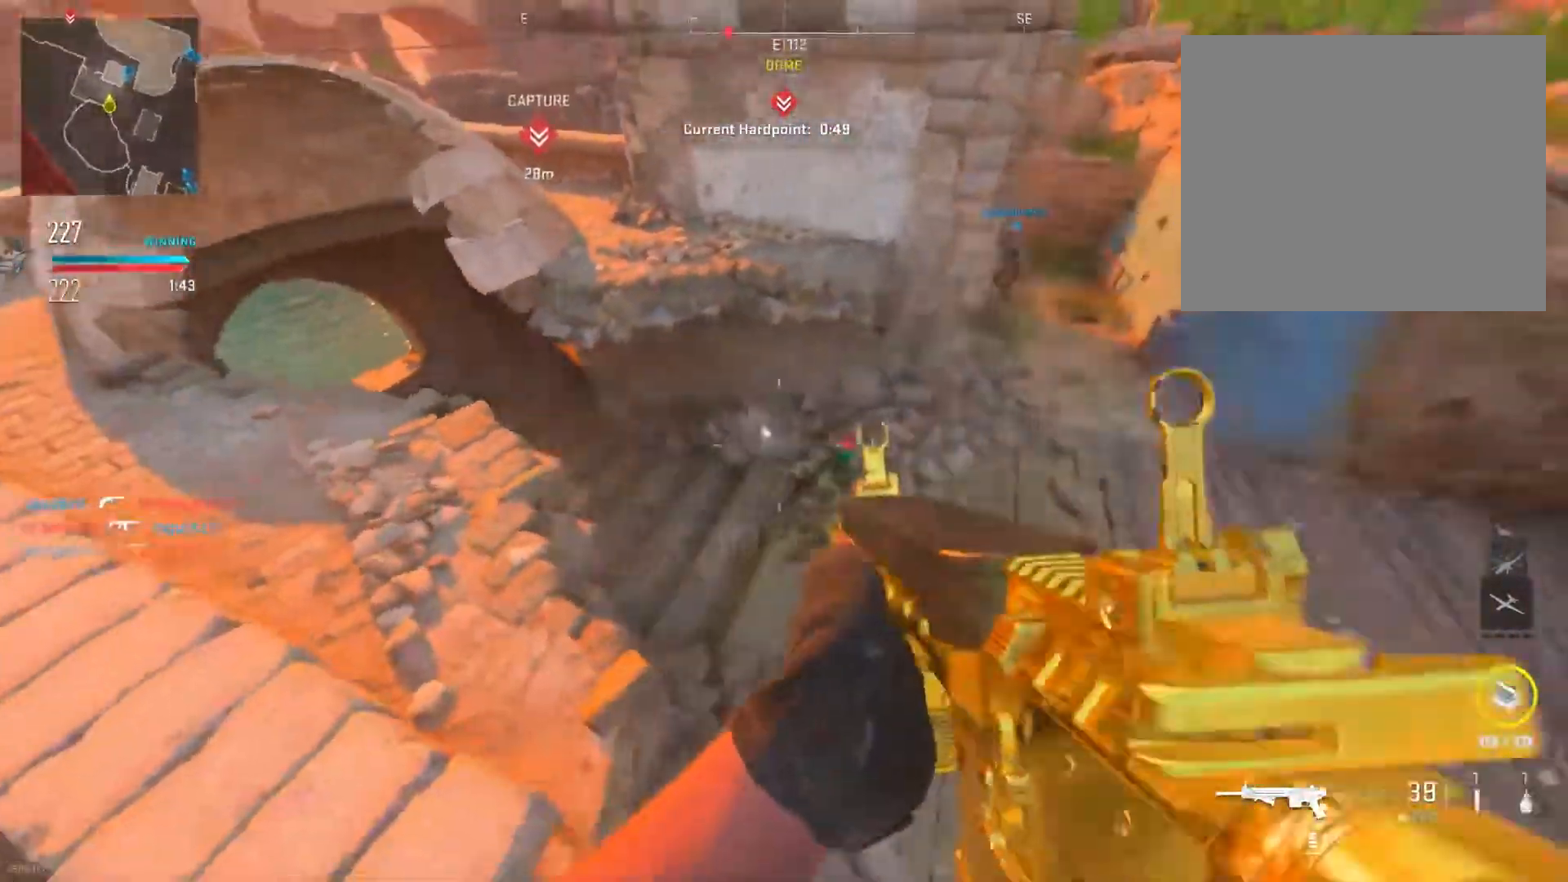
{"buttons": ["L2", "R2"], "left_stick": "down-right", "right_stick": "center", "events": [[201, "right_stick", "up-right"], [484, "right_stick", "center"]]}
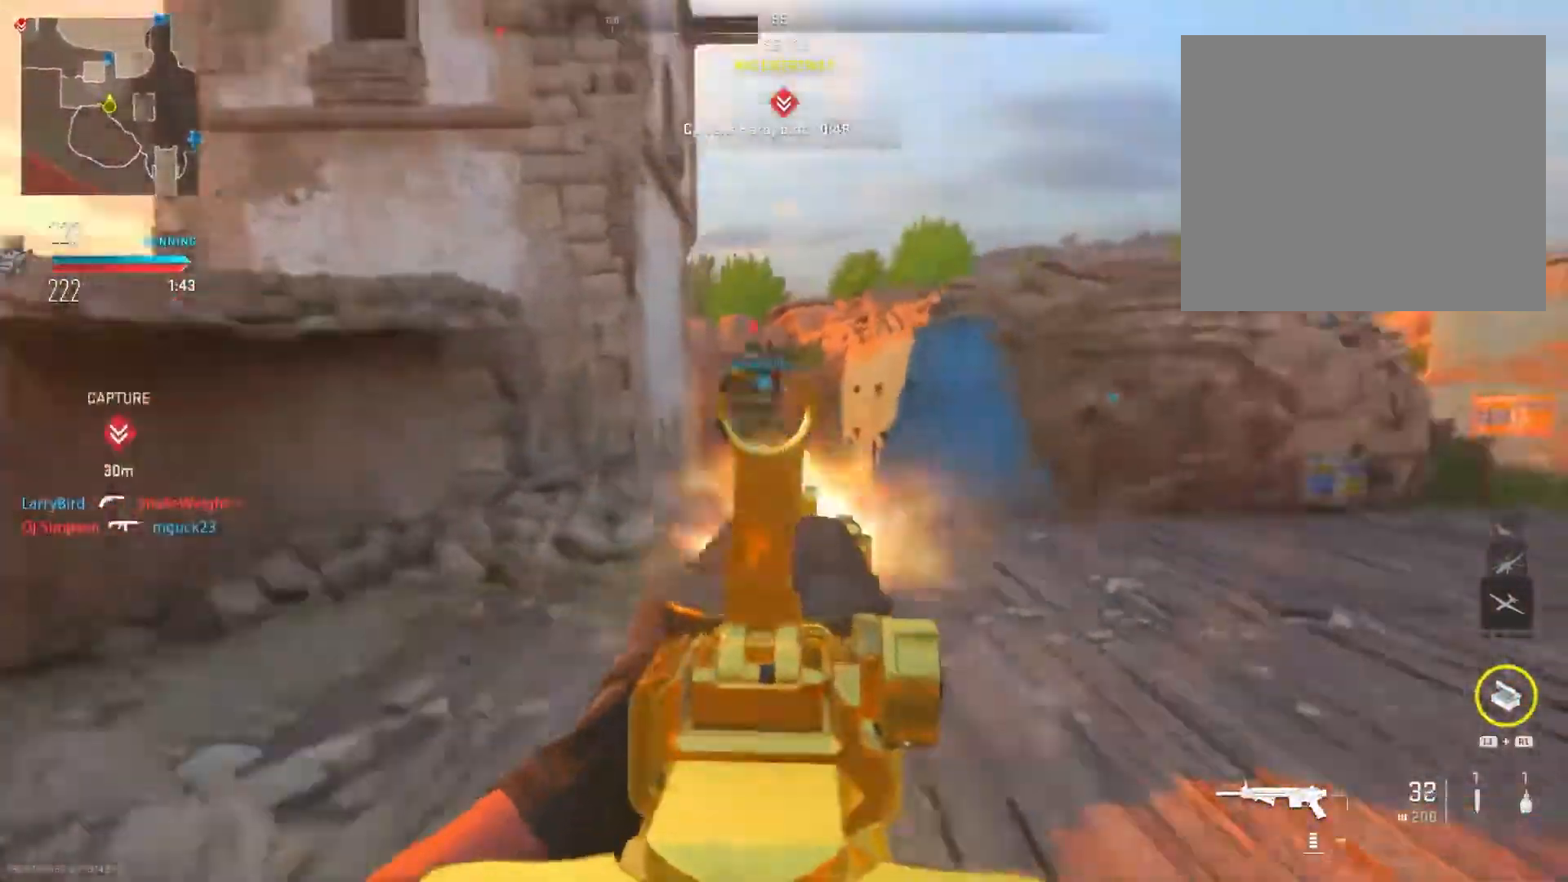
{"buttons": ["L2", "R2"], "left_stick": "up", "right_stick": "center", "events": [[150, "right_stick", "left"], [200, "left_stick", "up"], [367, "right_stick", "right"], [500, "right_stick", "center"]]}
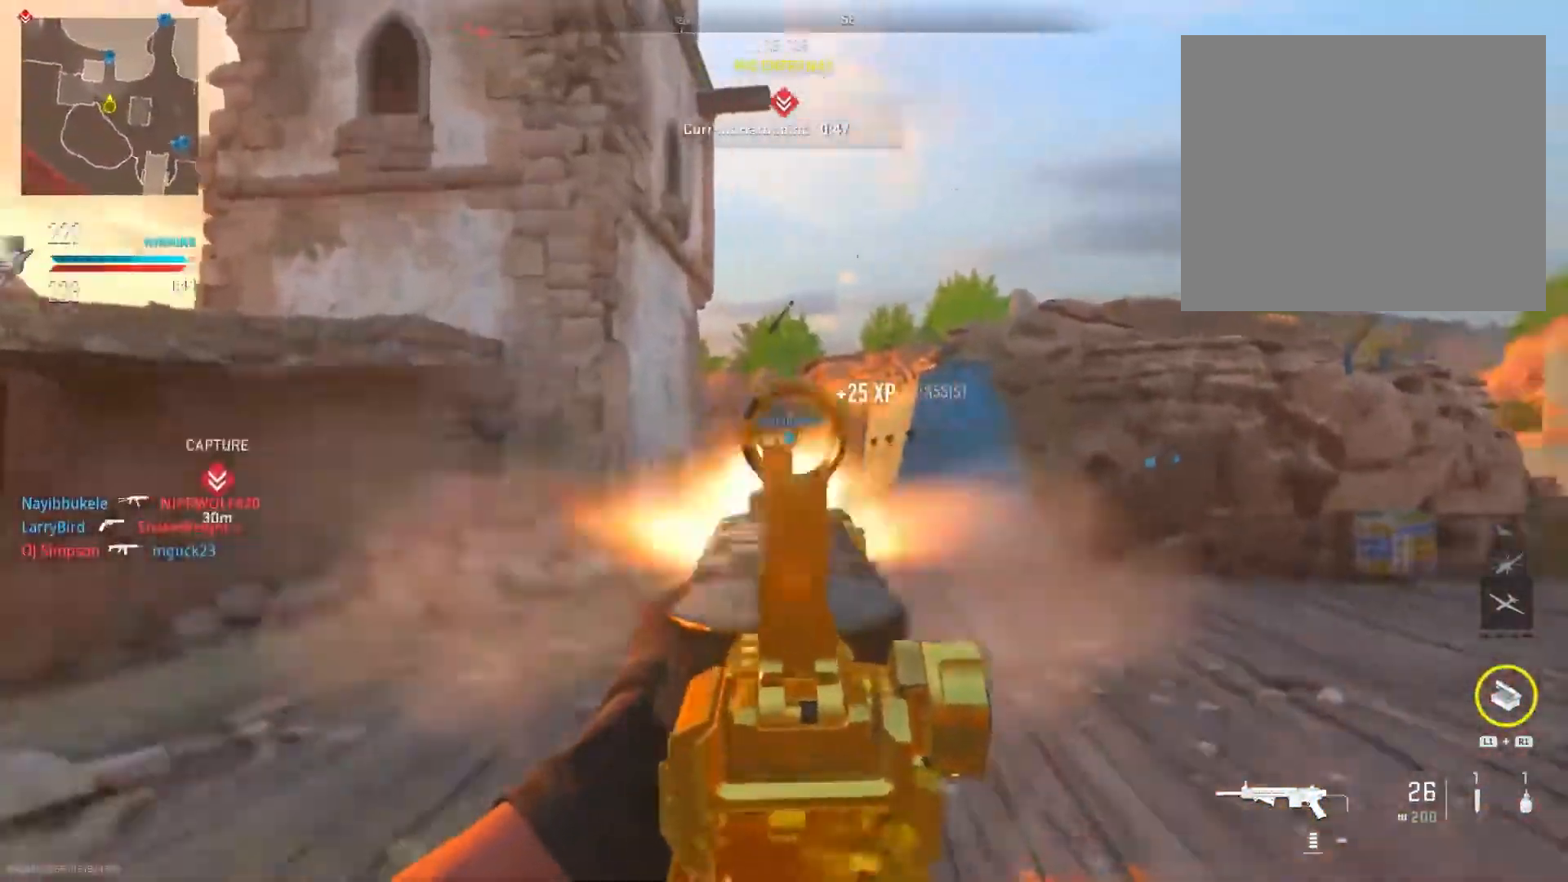
{"buttons": [], "left_stick": "up", "right_stick": "center", "events": [[34, "right_stick", "left"], [100, "L2", "up"], [100, "R2", "up"], [384, "right_stick", "center"]]}
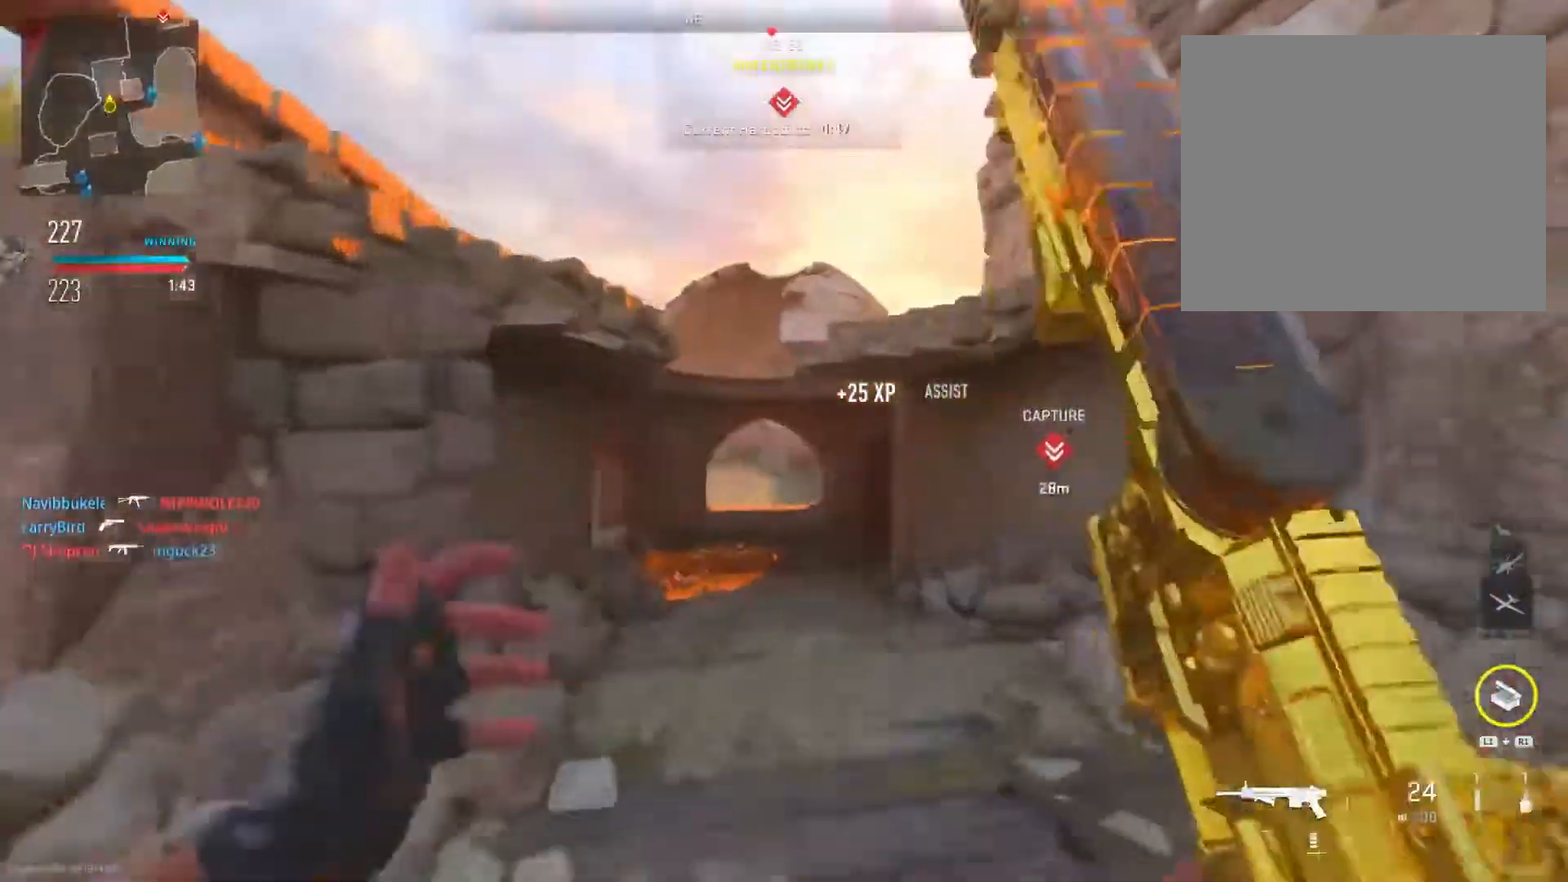
{"buttons": [], "left_stick": "up", "right_stick": "right", "events": [[450, "right_stick", "right"]]}
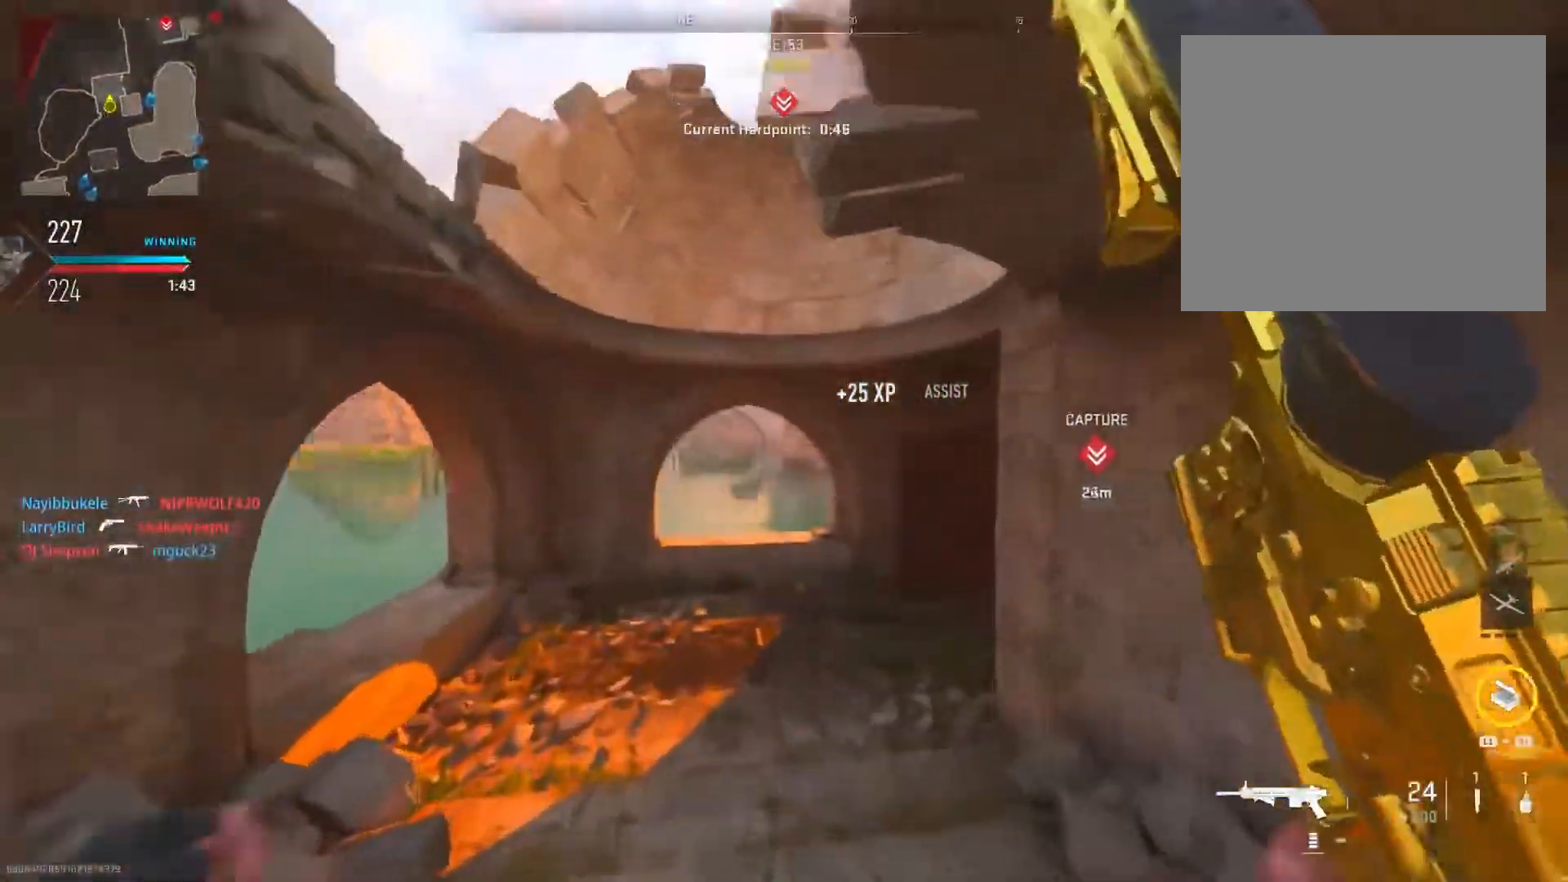
{"buttons": [], "left_stick": "up", "right_stick": "center", "events": [[401, "right_stick", "center"]]}
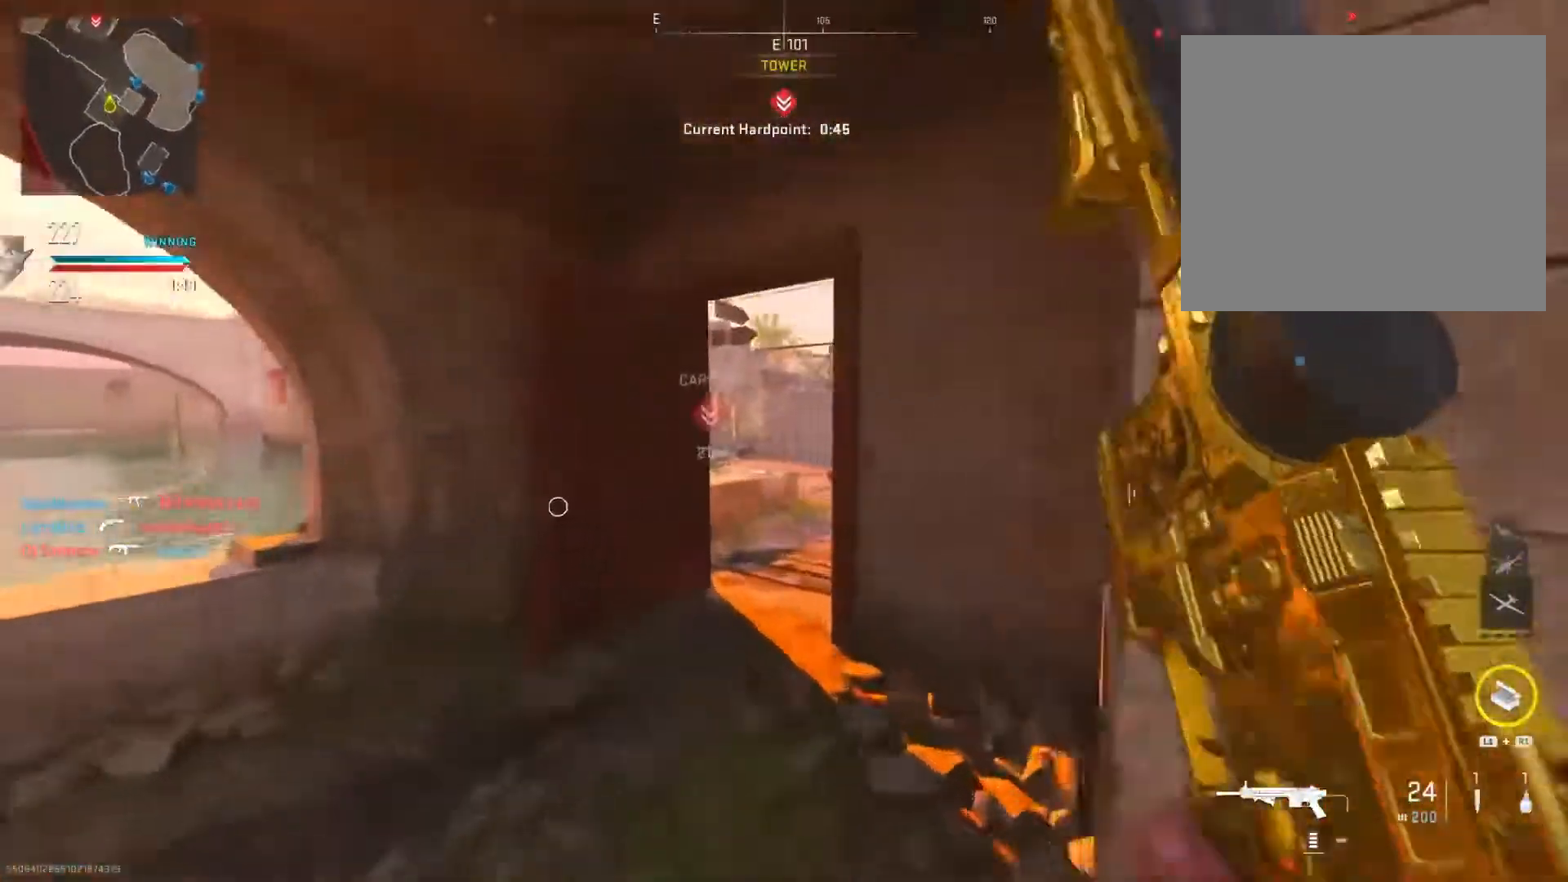
{"buttons": ["L2", "R2"], "left_stick": "down", "right_stick": "right", "events": [[67, "right_stick", "left"], [83, "L2", "down"], [167, "right_stick", "center"], [317, "left_stick", "down-right"], [334, "right_stick", "right"], [434, "R2", "down"], [484, "left_stick", "down"]]}
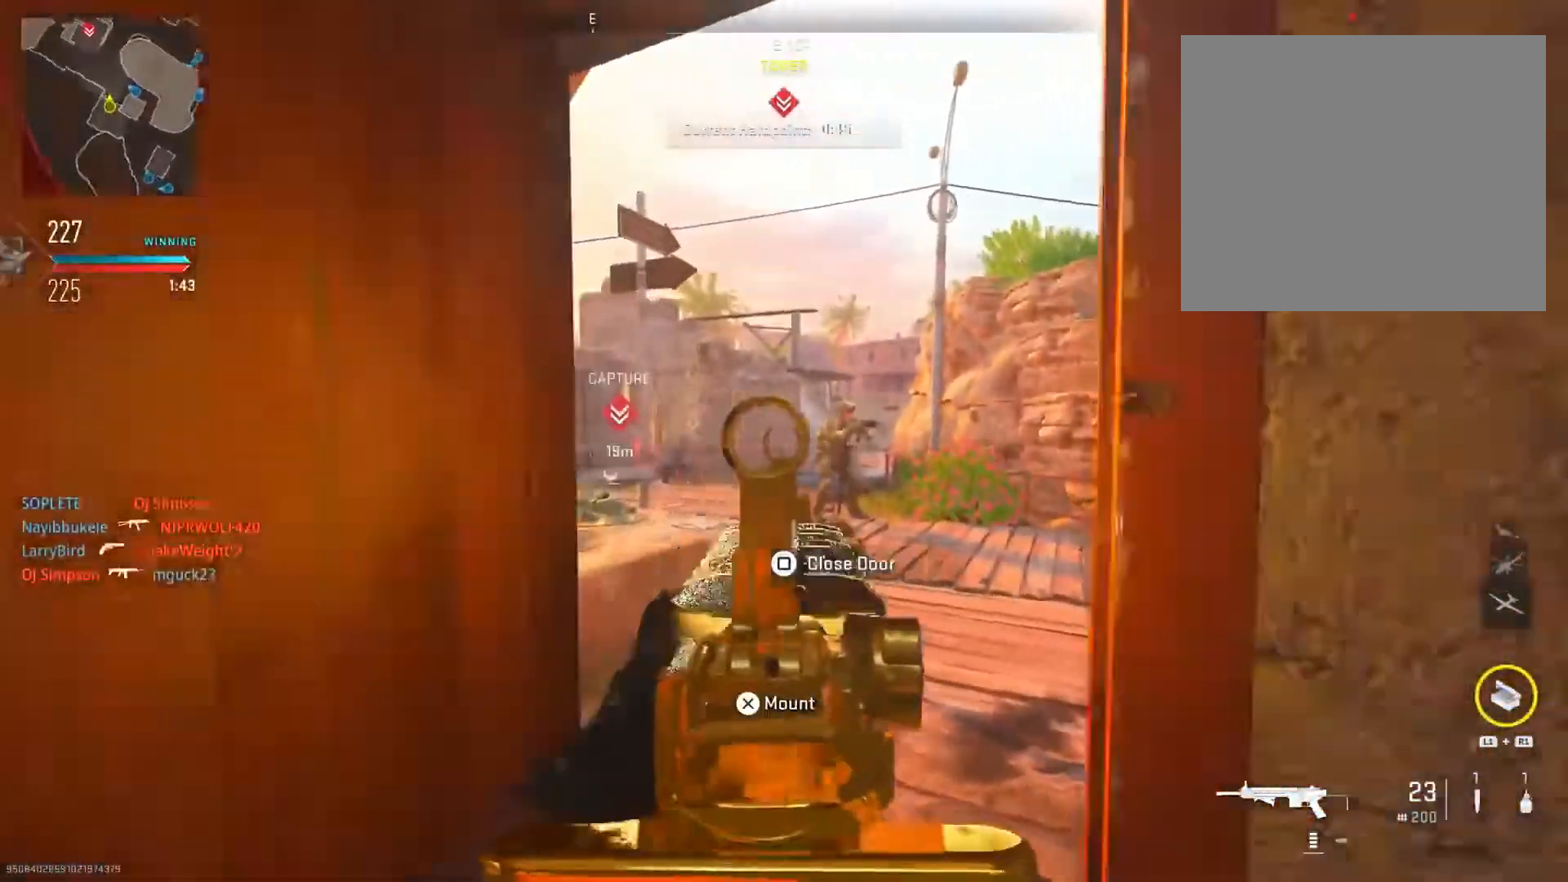
{"buttons": ["L2", "R2"], "left_stick": "down", "right_stick": "center", "events": [[34, "left_stick", "down-left"], [67, "right_stick", "center"], [151, "right_stick", "left"], [234, "left_stick", "down"], [267, "right_stick", "center"], [384, "right_stick", "down-right"], [501, "right_stick", "center"]]}
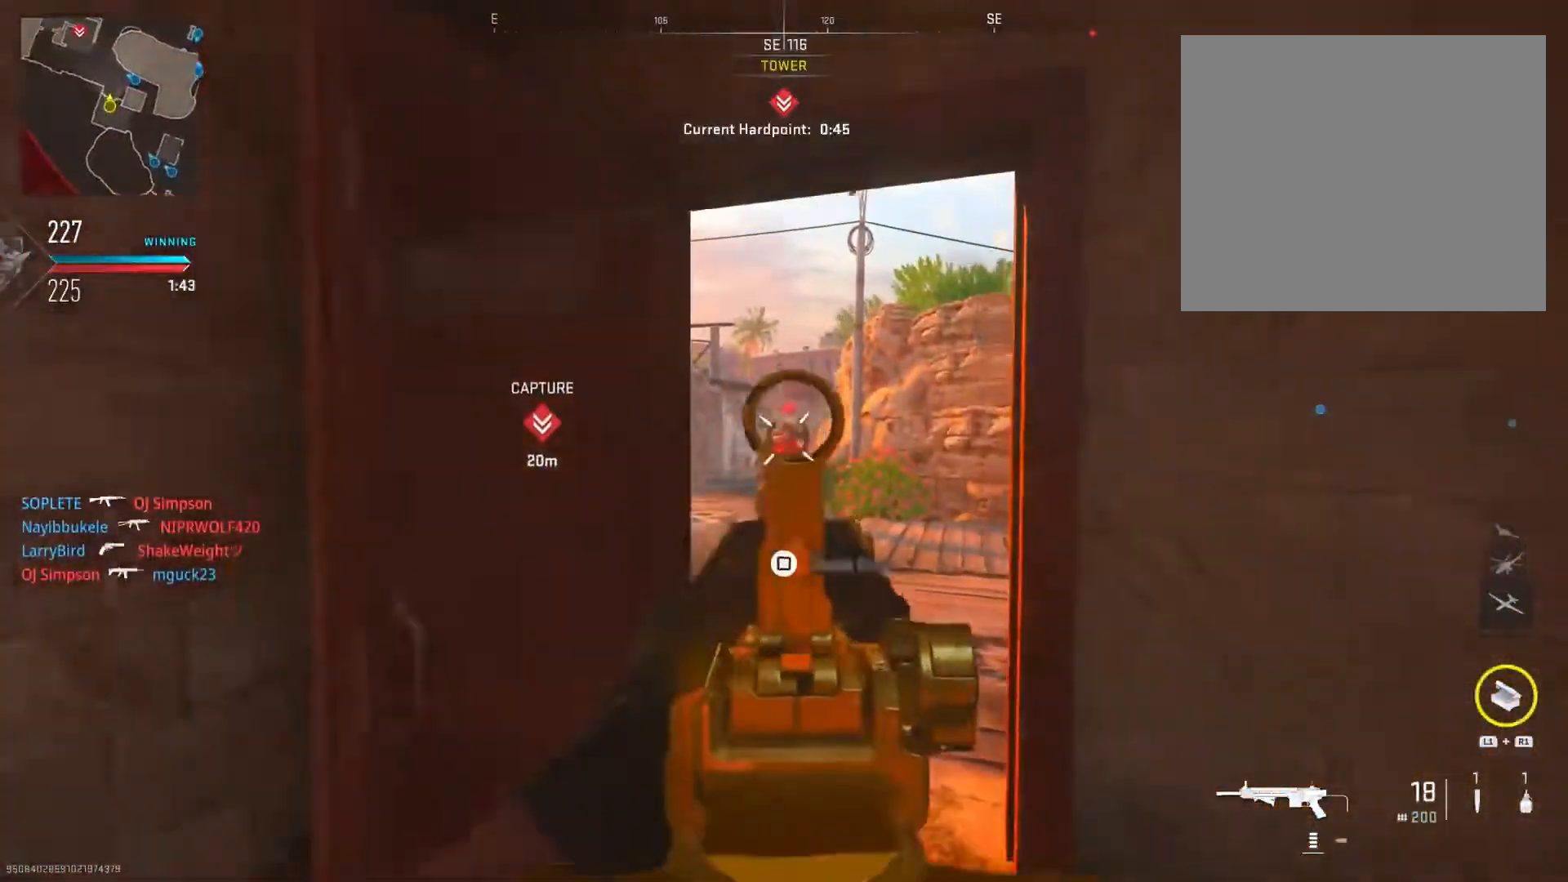
{"buttons": ["R3"], "left_stick": "left", "right_stick": "right", "events": [[100, "left_stick", "down-left"], [100, "right_stick", "left"], [150, "L2", "up"], [150, "R2", "up"], [300, "left_stick", "left"], [400, "R3", "down"], [400, "right_stick", "center"], [450, "right_stick", "right"]]}
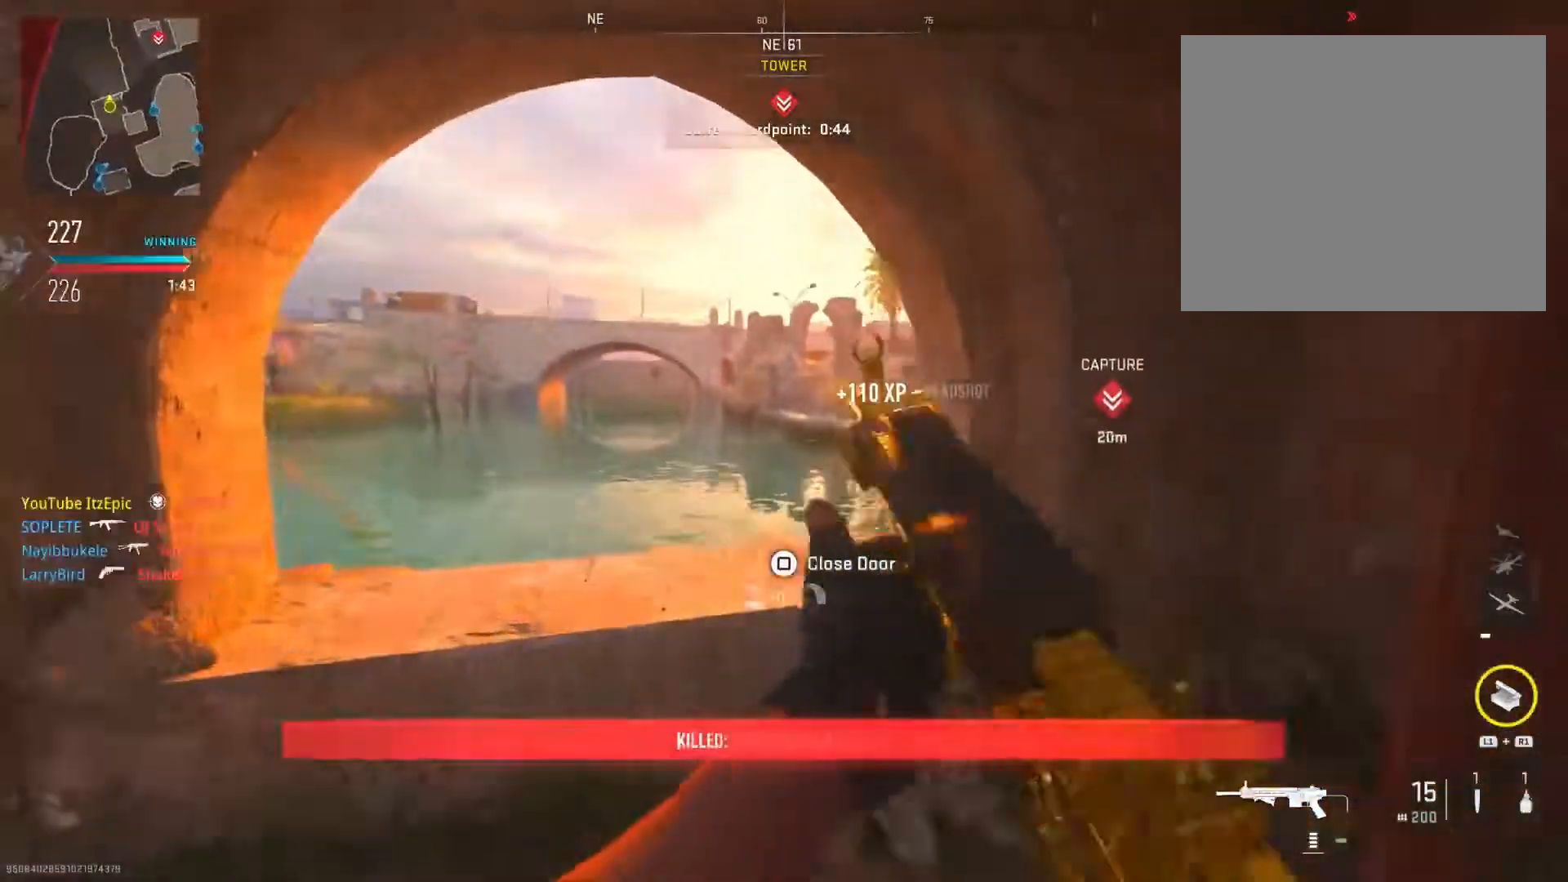
{"buttons": ["L2"], "left_stick": "down-right", "right_stick": "right", "events": [[34, "L2", "down"], [67, "R3", "up"], [151, "right_stick", "center"], [167, "left_stick", "down"], [217, "left_stick", "down-right"], [234, "right_stick", "right"]]}
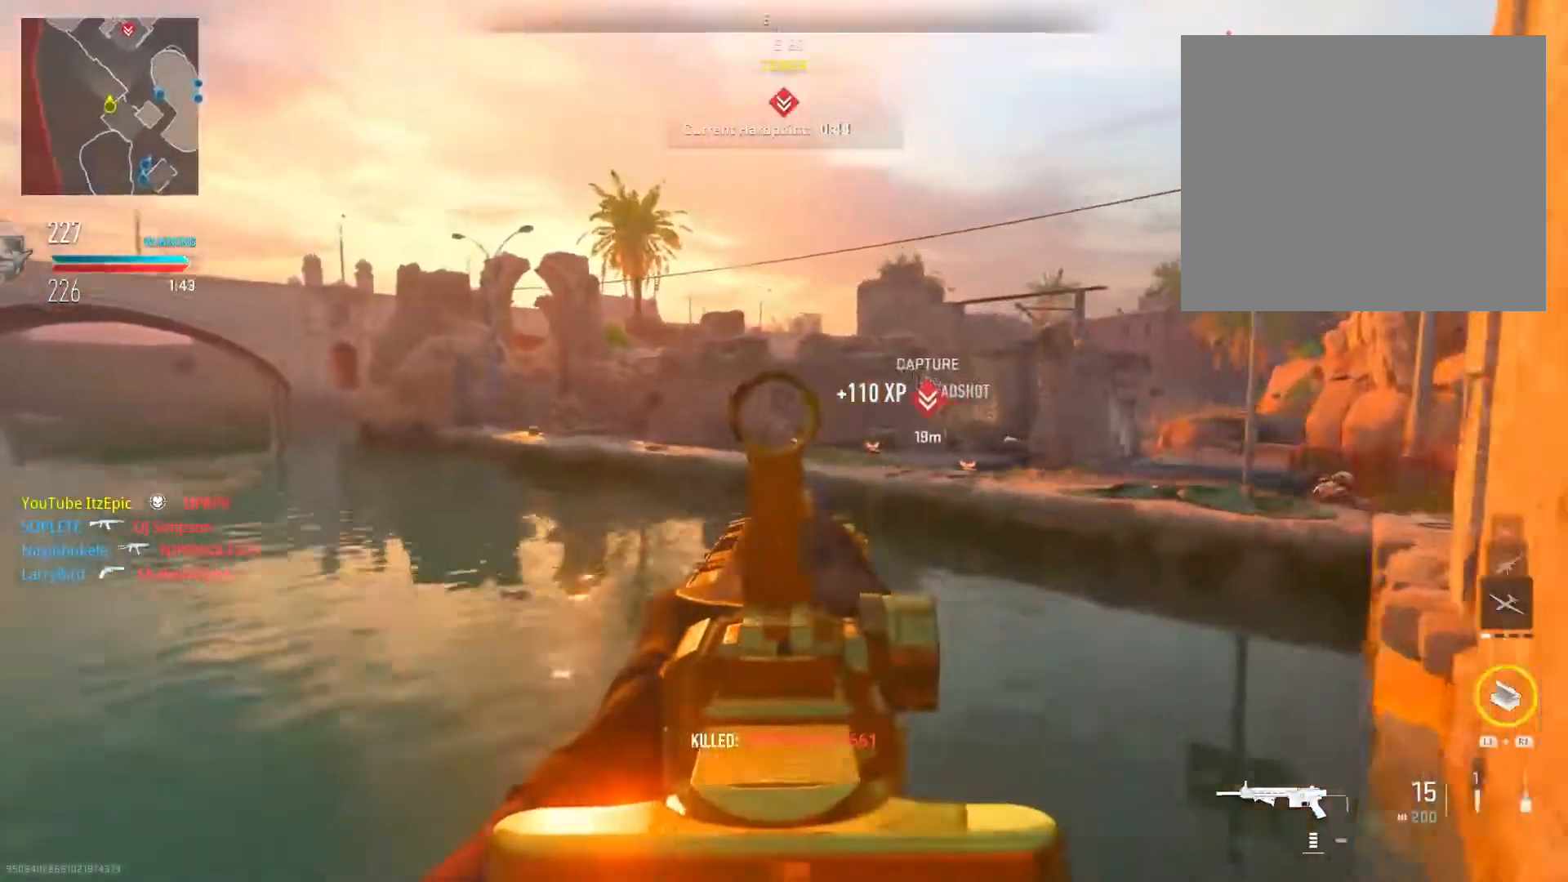
{"buttons": [], "left_stick": "up", "right_stick": "center", "events": [[50, "left_stick", "center"], [67, "right_stick", "center"], [133, "right_stick", "right"], [267, "right_stick", "center"], [334, "right_stick", "left"], [384, "L2", "up"], [384, "left_stick", "up"], [417, "right_stick", "center"]]}